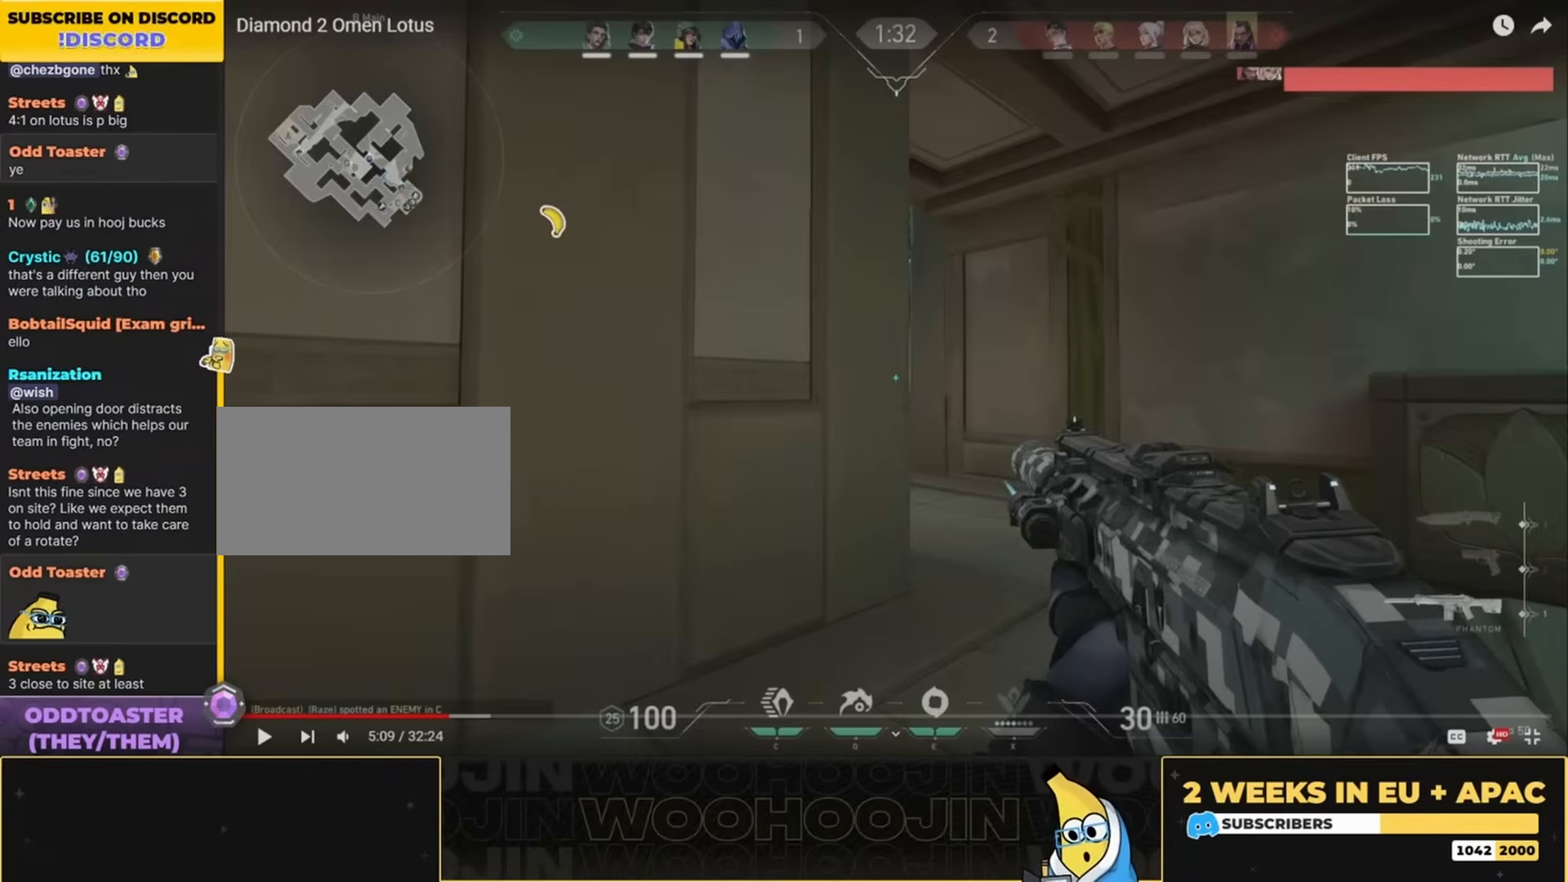
Gameplay with keyboard and mouse; each line is a JSON object with the keys and mouse buttons held at the frame after it. "events" lists presses ("down") and releases ("up") of "a", "ctrl", "d", "e", "q", "s", "shift", "space", "w", "mouse_left", "mouse_wheel", "mouse_right", "mouse_mb4" and "mouse_mb5" between this image and that frame as [ms after this image, input, new state], when the widget could be followed in between. "mouse_left", "mouse_wheel", "mouse_right", "mouse_mb4", "mouse_mb5" = the "left", "wheel", "right", "mb4", "mb5" buttons of the "mouse" list. No other keys are recorded. "wheel" means that the mouse wheel is clicked or scrolled. Mouse movement is not recorded.
{"keys": ["a"], "mouse": [], "events": []}
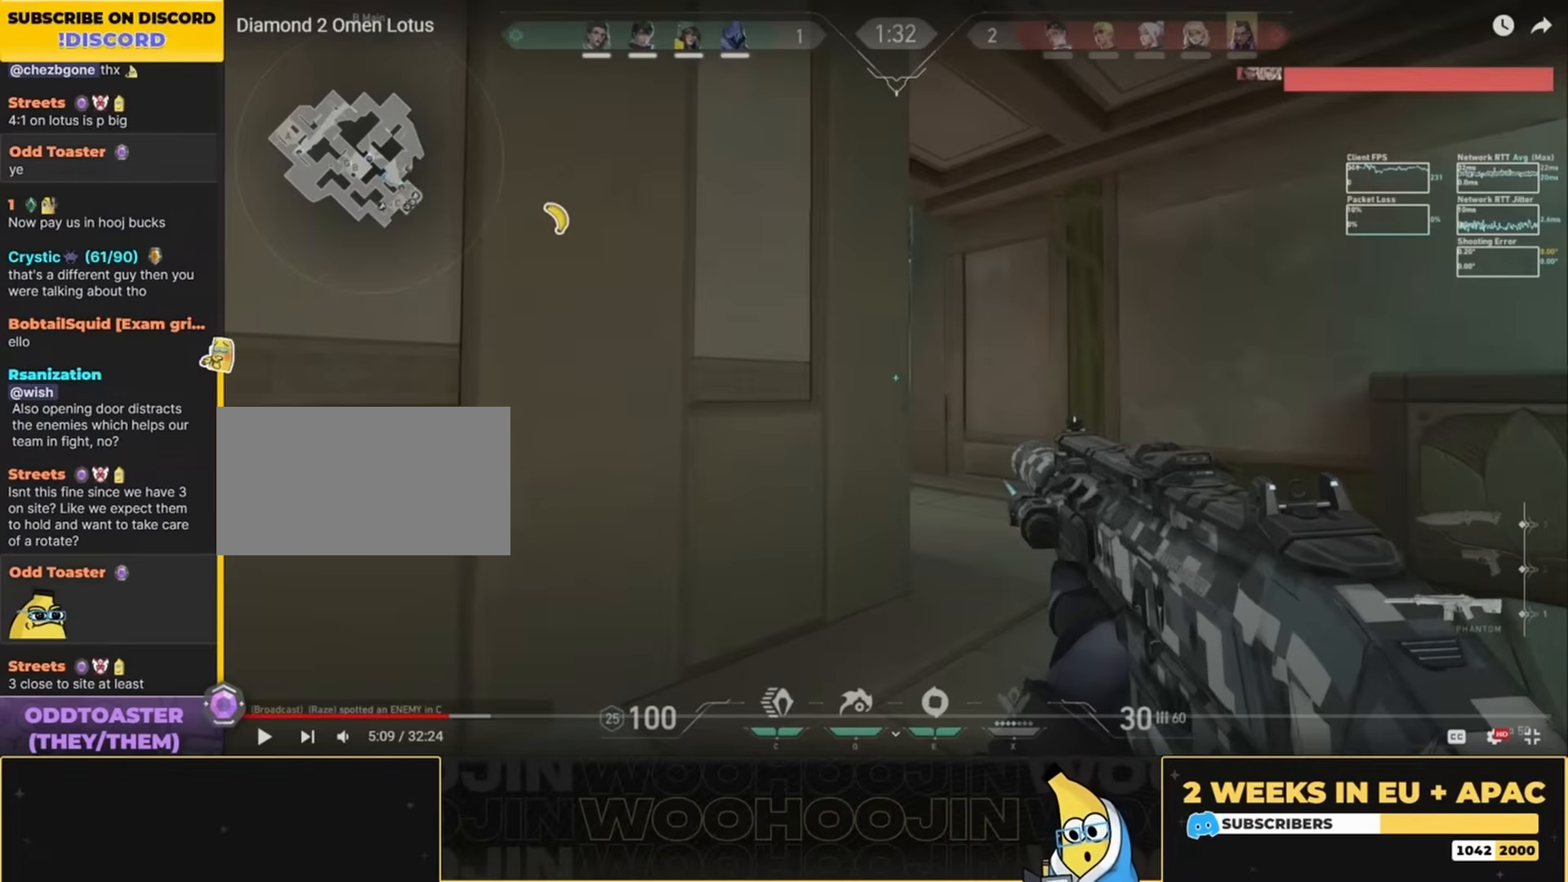
{"keys": ["a"], "mouse": [], "events": []}
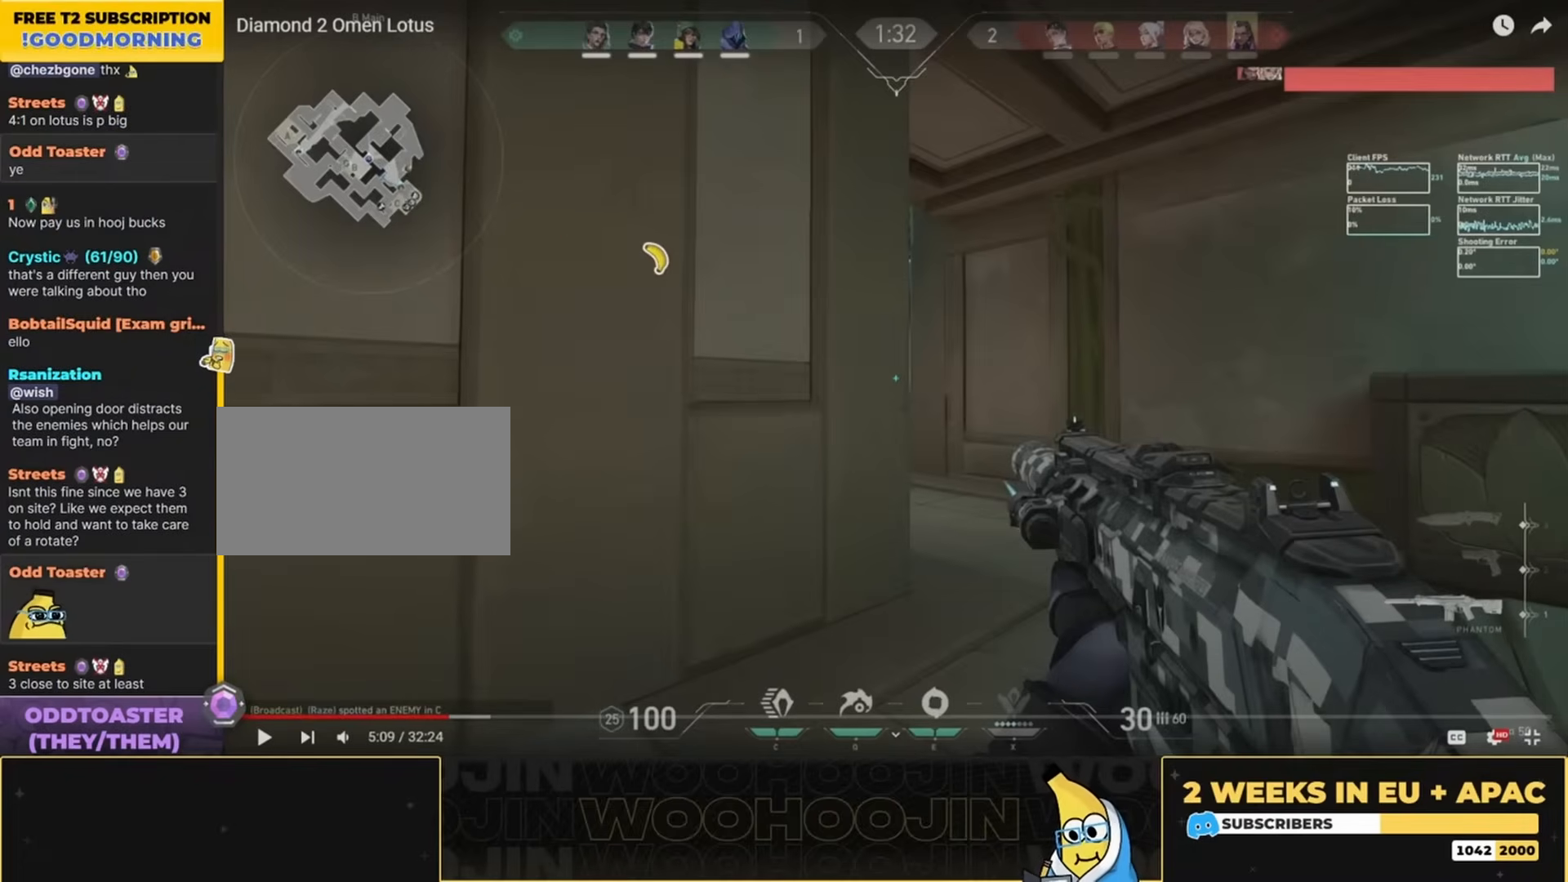
{"keys": ["a"], "mouse": [], "events": []}
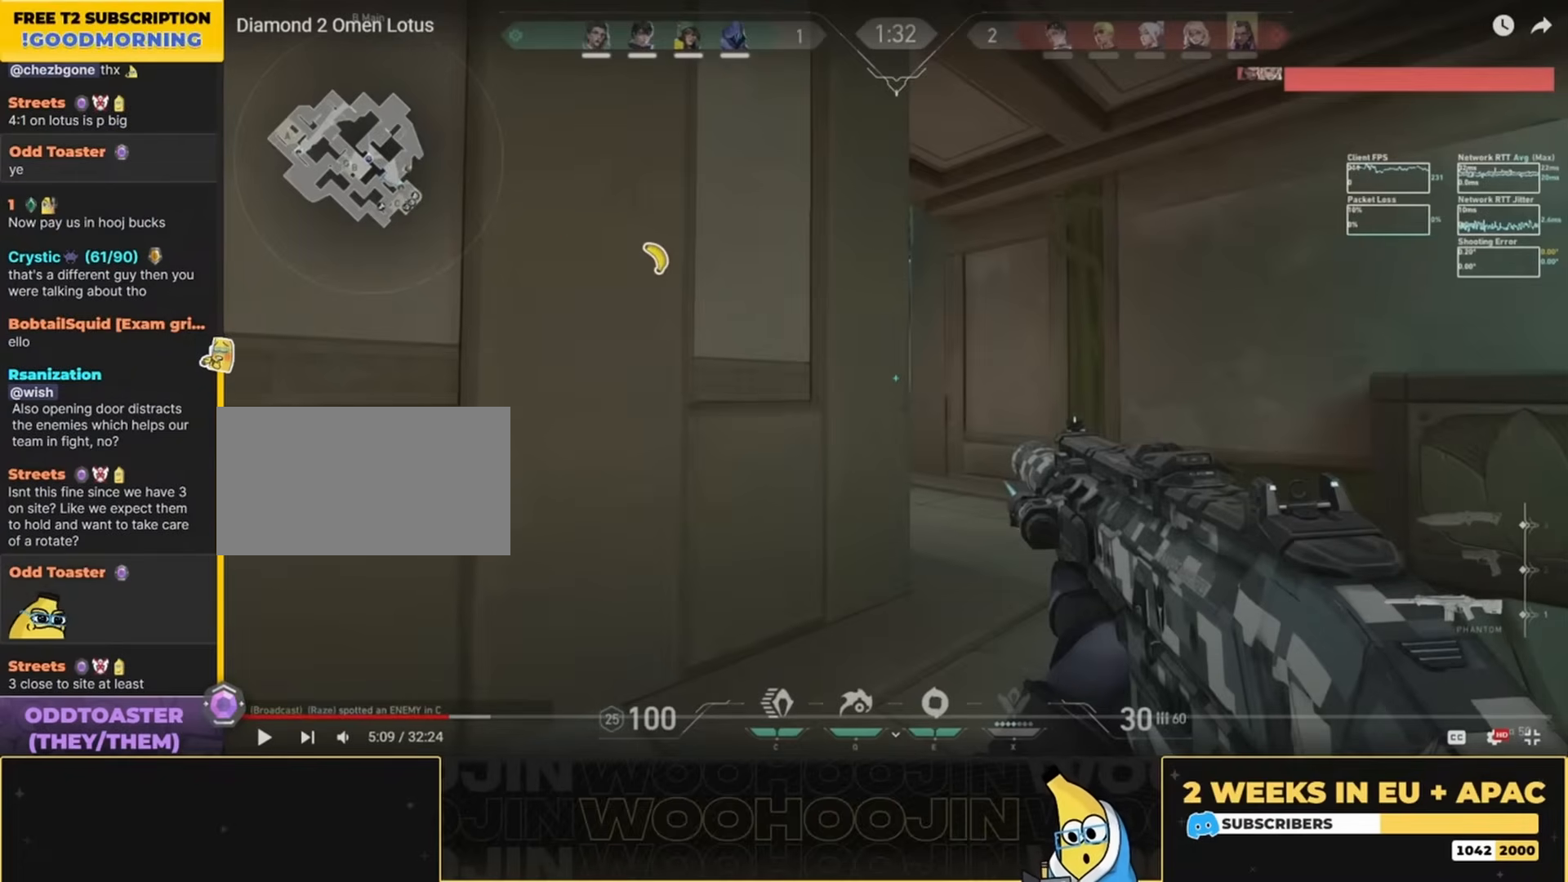
{"keys": ["a"], "mouse": [], "events": []}
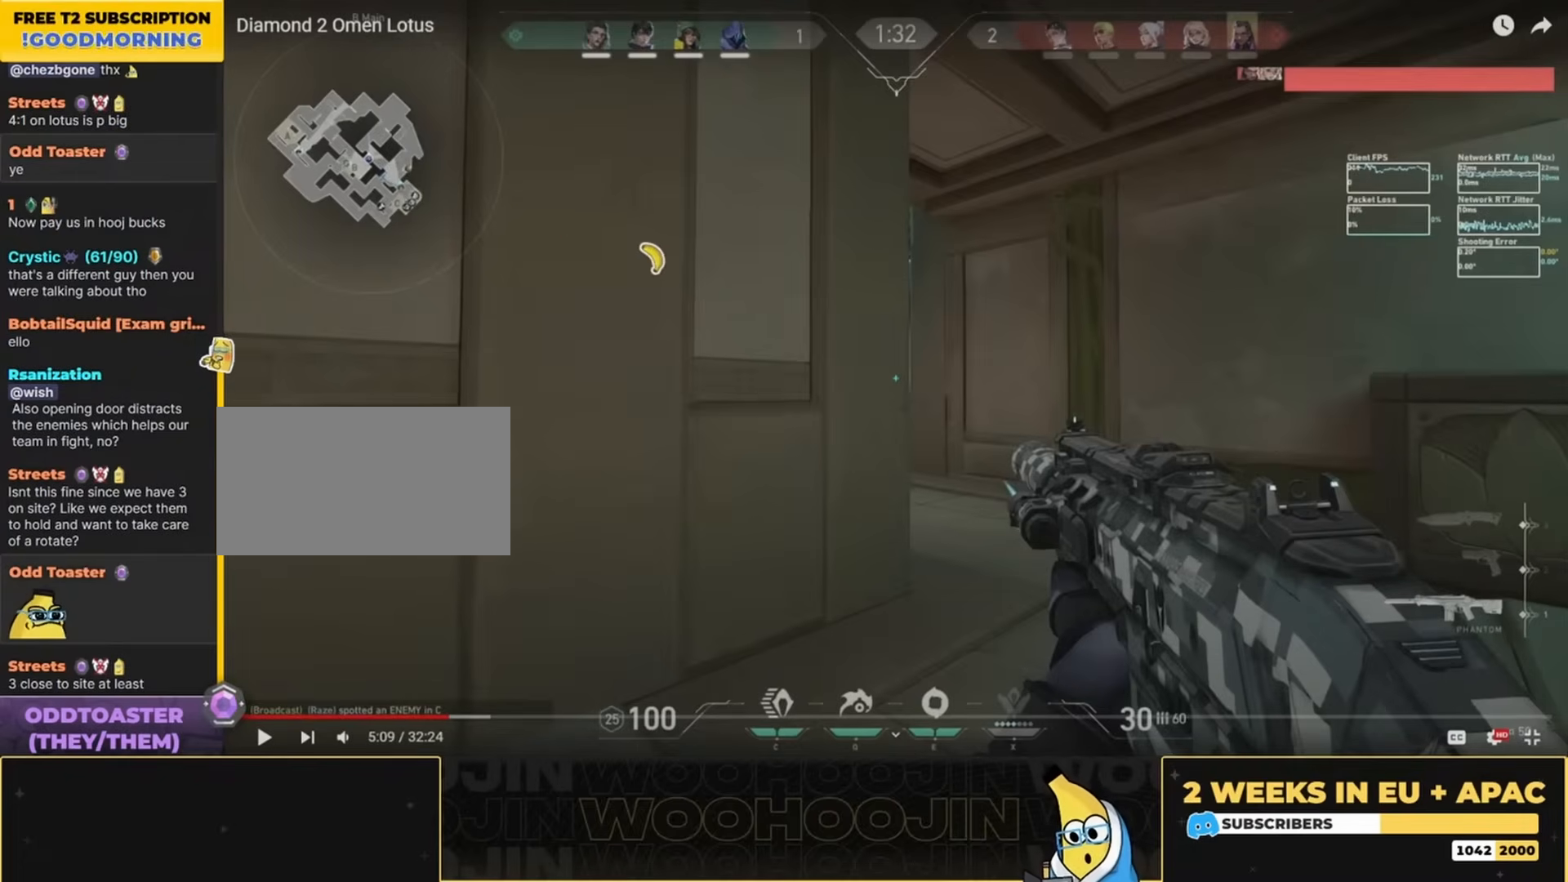
{"keys": ["a"], "mouse": [], "events": []}
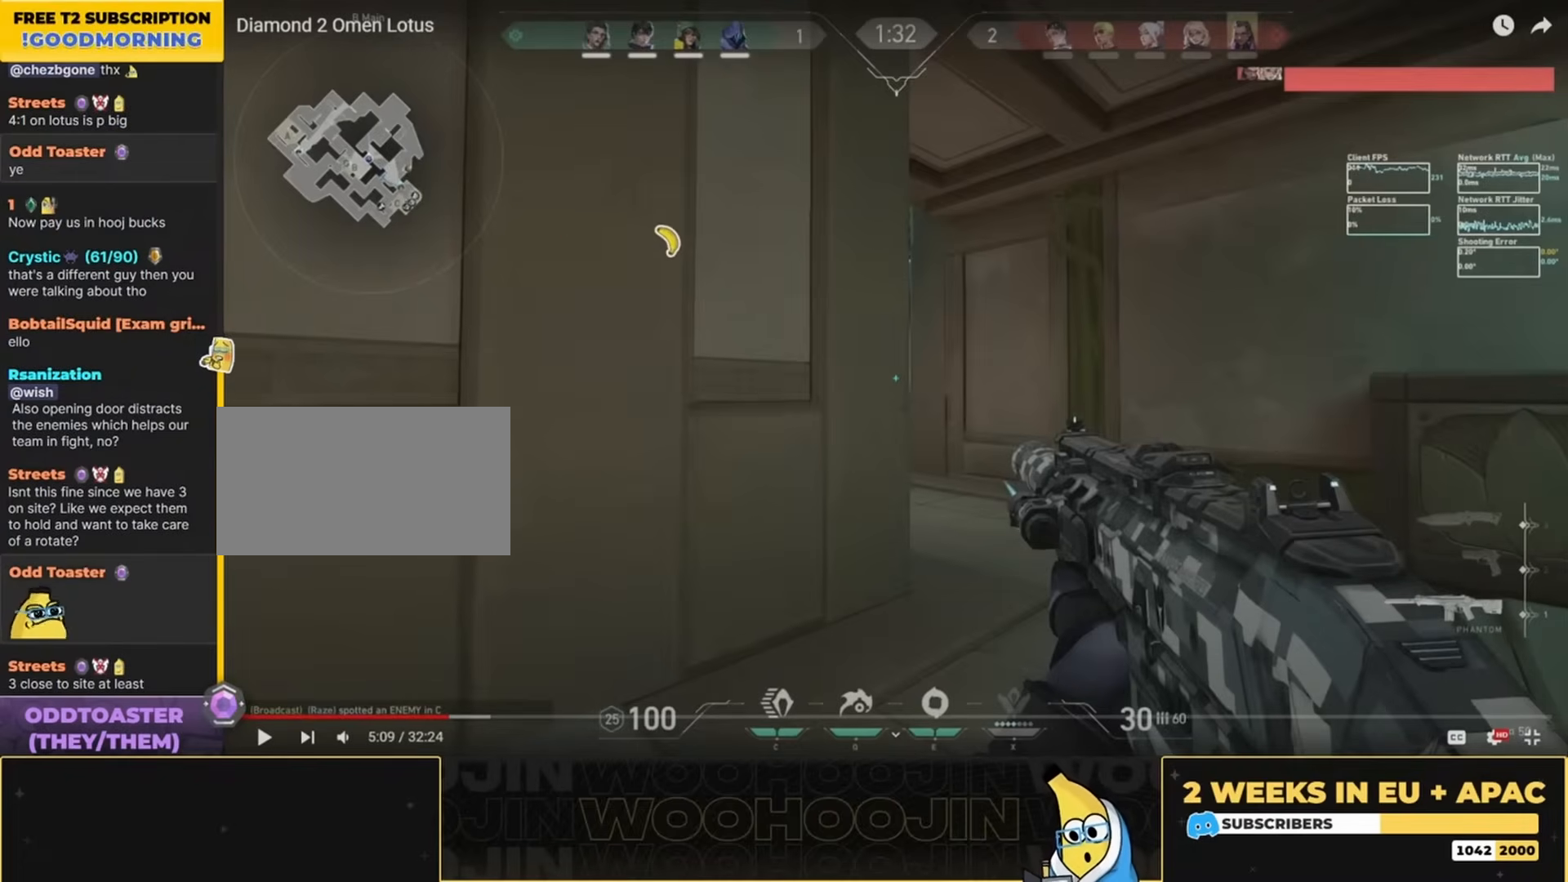
{"keys": ["a"], "mouse": [], "events": []}
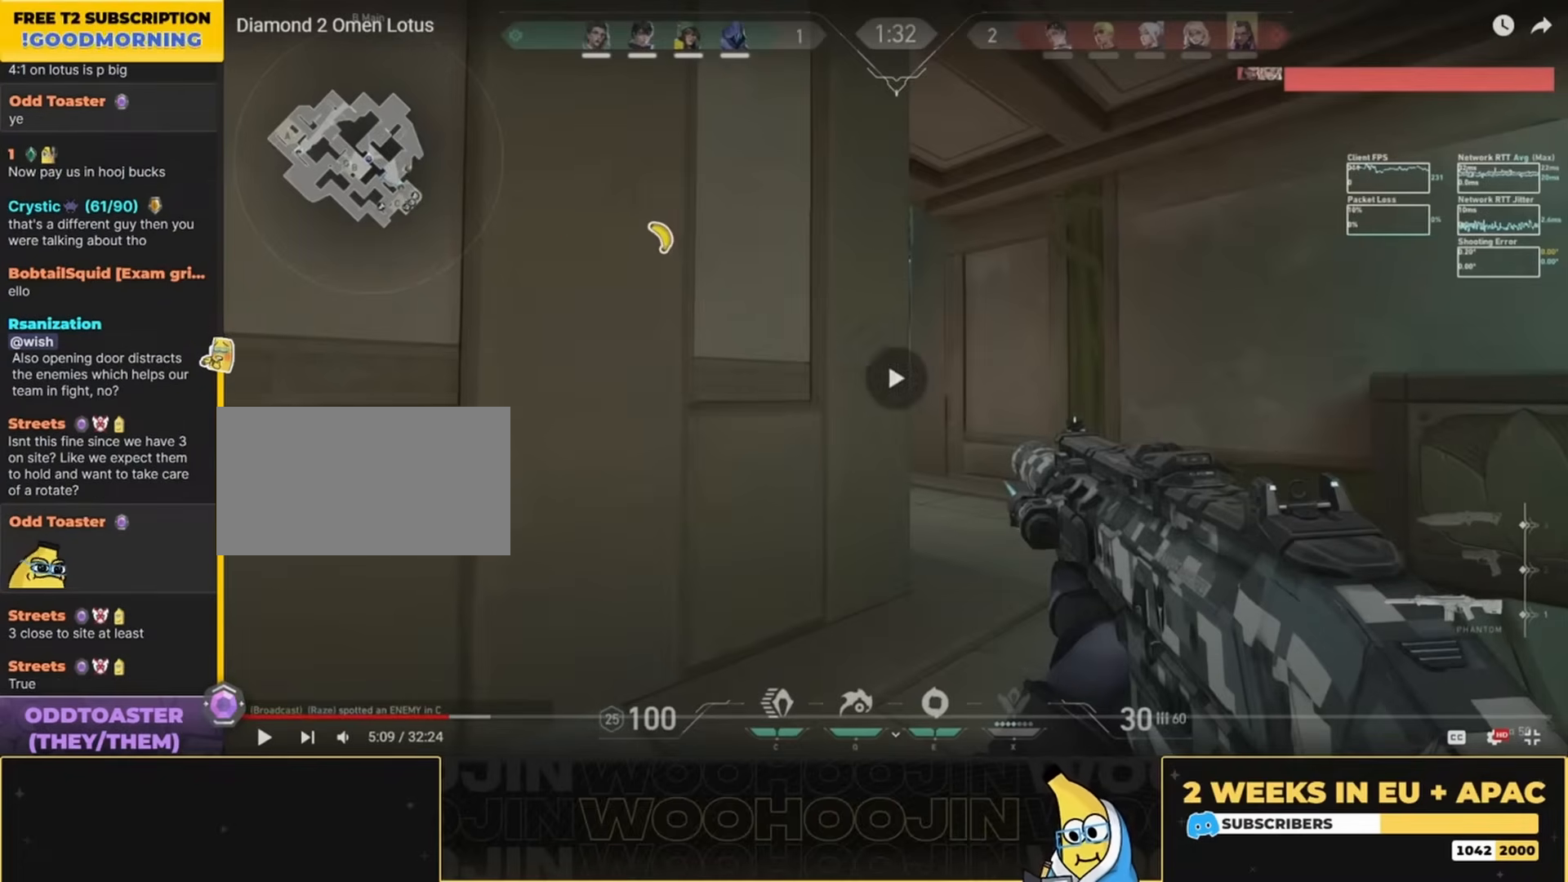
{"keys": [], "mouse": [], "events": [[133, "a", "up"]]}
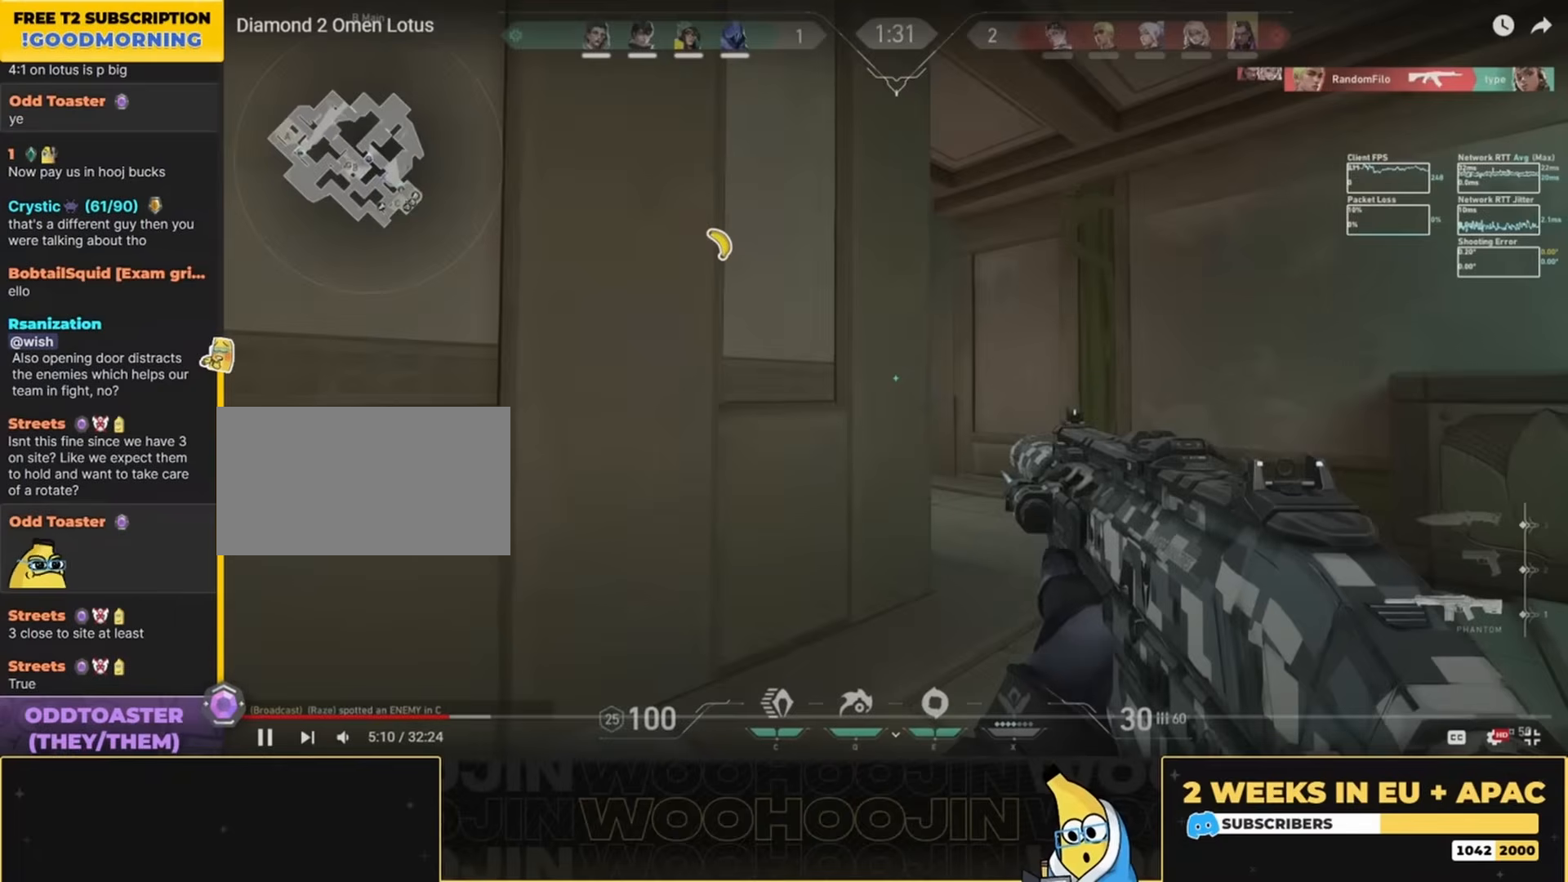
{"keys": ["a"], "mouse": [], "events": [[100, "d", "down"], [300, "d", "up"], [433, "a", "down"]]}
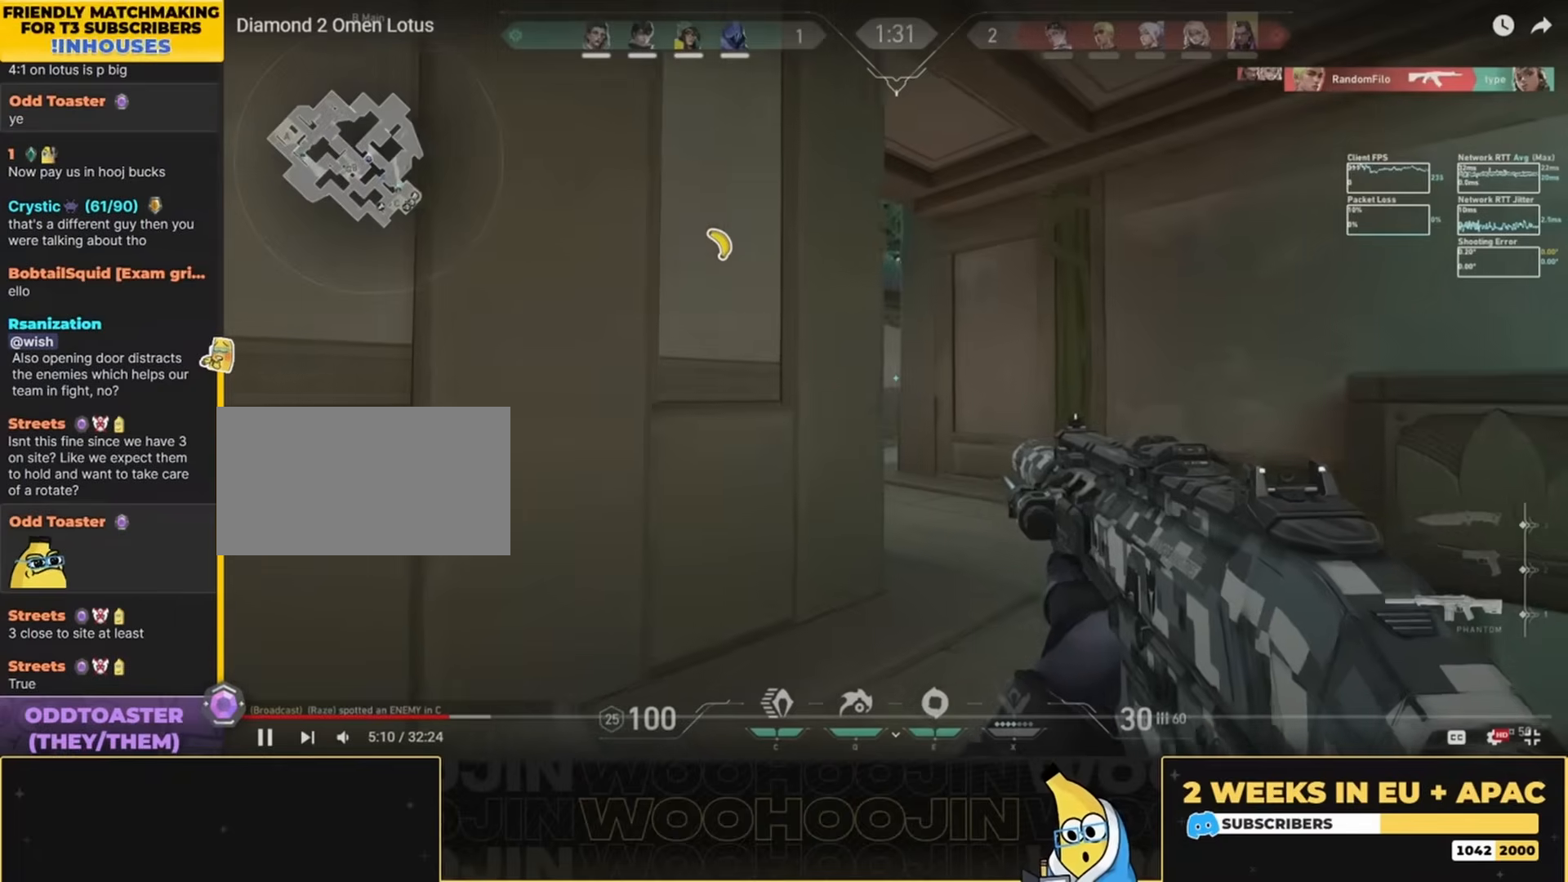
{"keys": ["d"], "mouse": [], "events": [[100, "a", "up"], [400, "d", "down"]]}
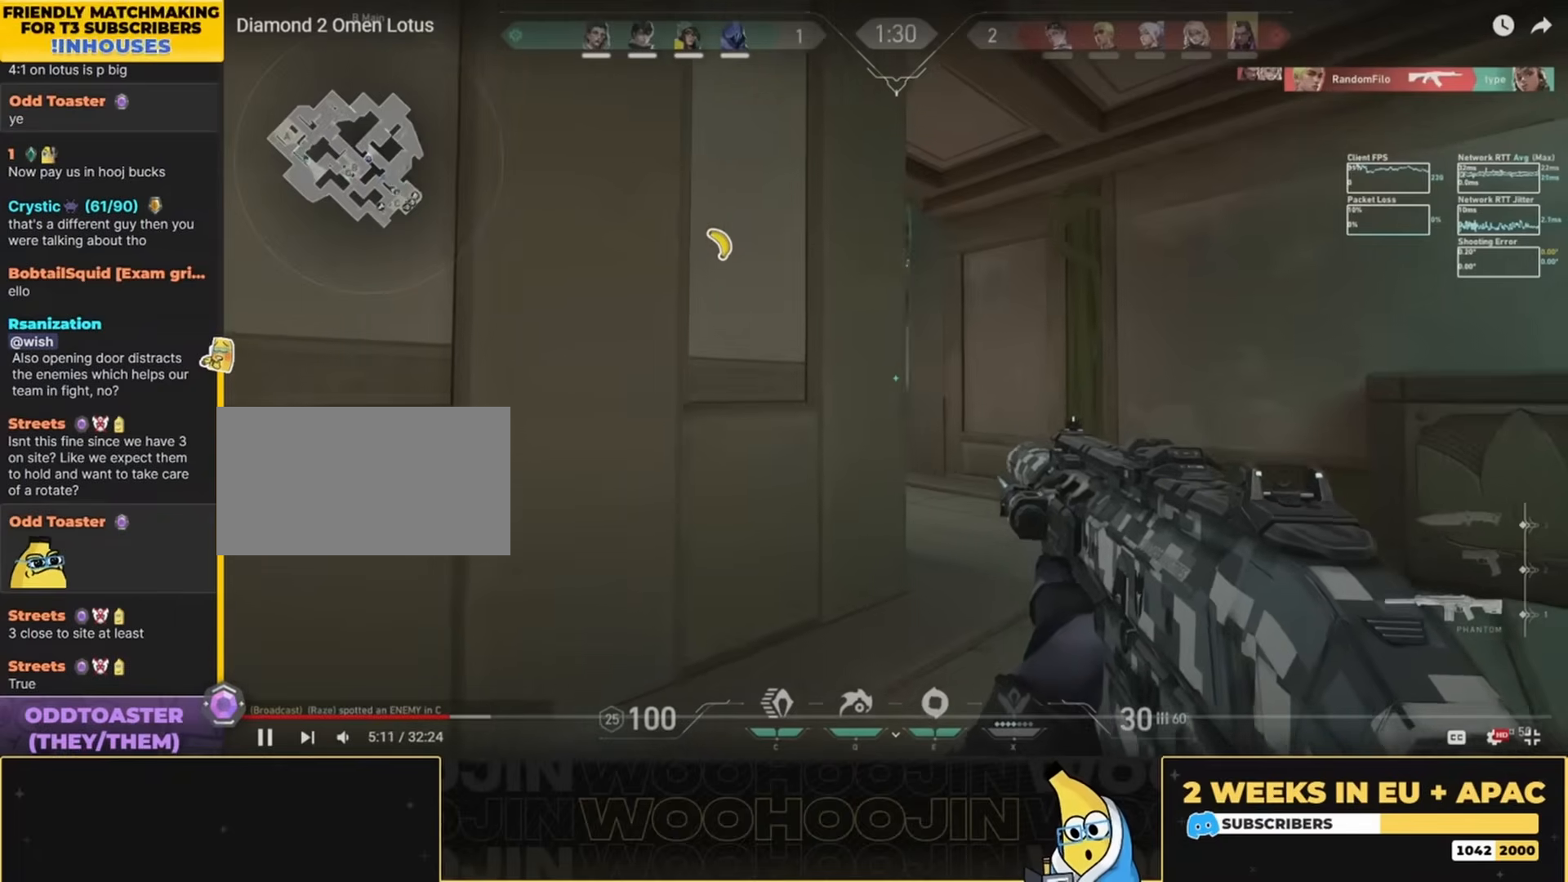
{"keys": ["a", "s"], "mouse": [], "events": [[67, "d", "up"], [133, "a", "down"], [367, "s", "down"]]}
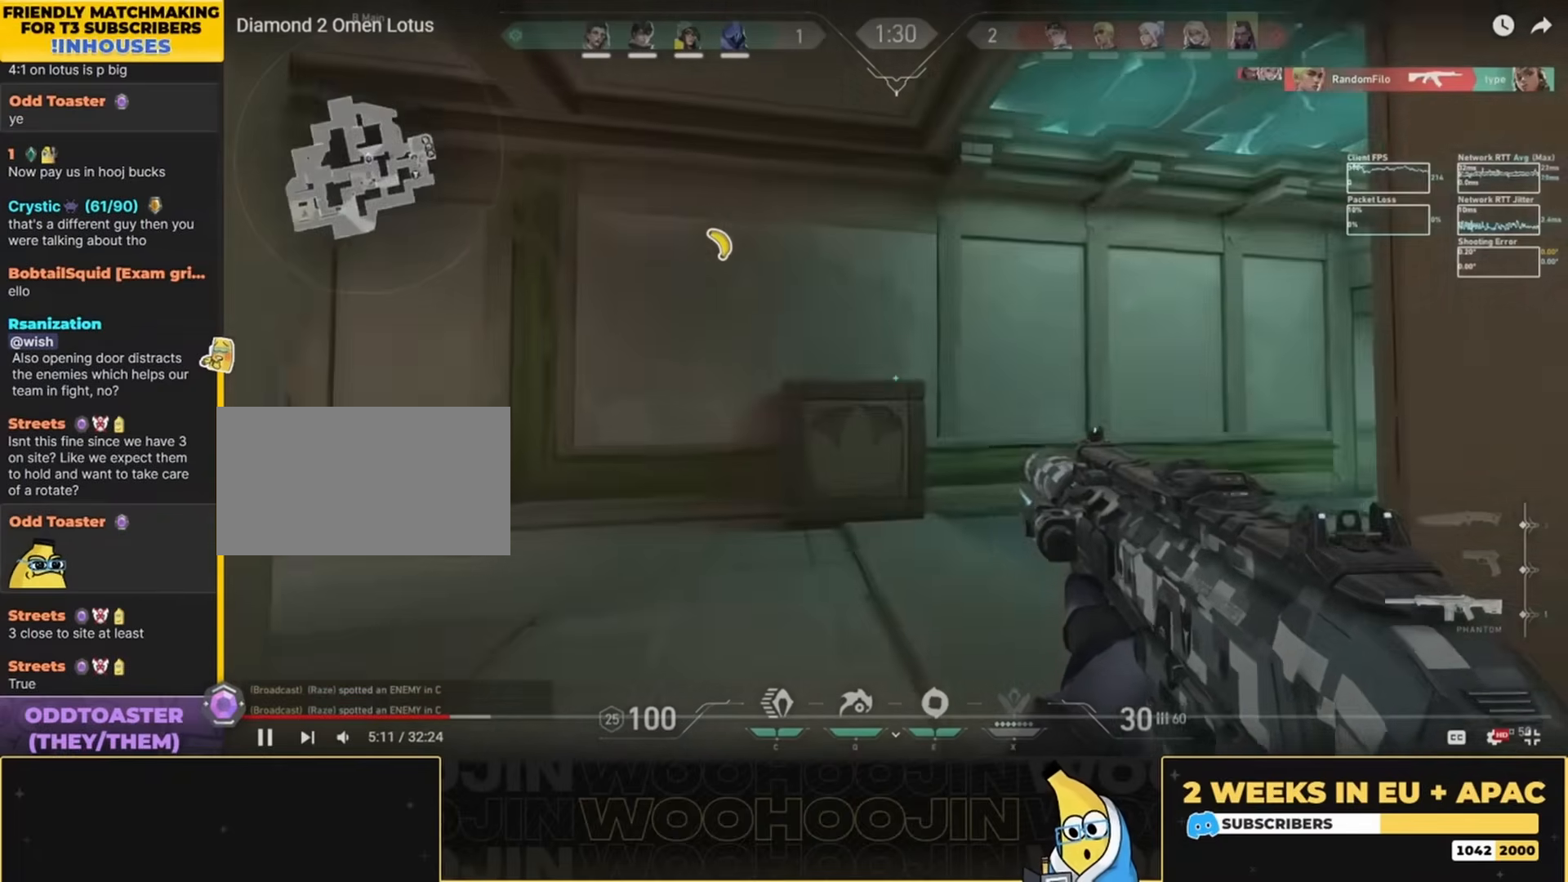
{"keys": [], "mouse": ["left"], "events": [[67, "e", "down"], [167, "e", "up"], [233, "mouse_left", "down"], [300, "a", "up"], [367, "a", "down"], [400, "s", "up"], [433, "a", "up"]]}
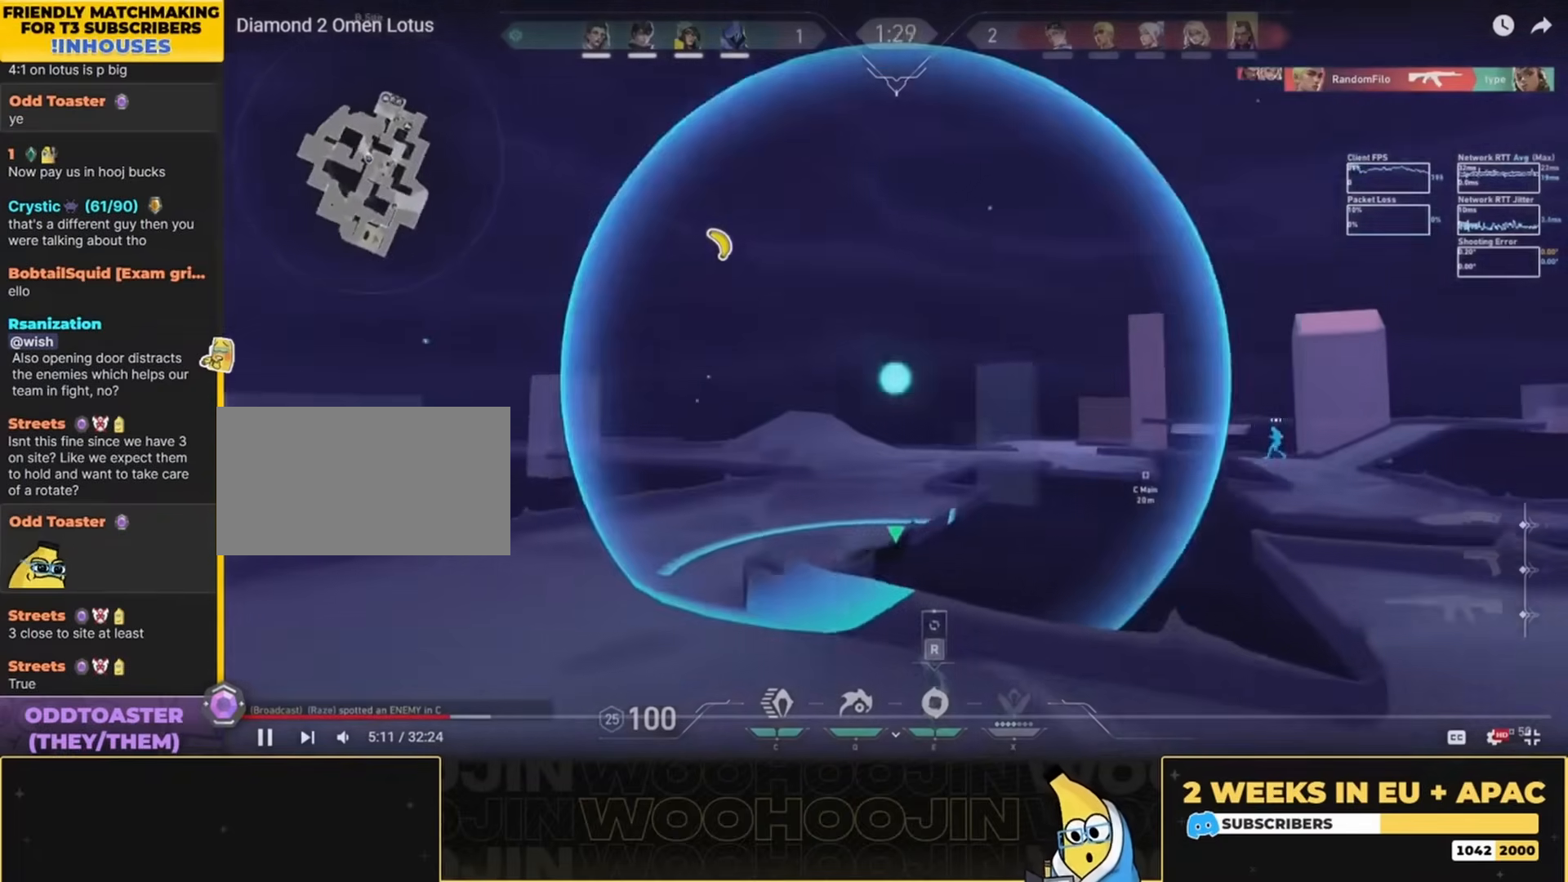
{"keys": ["space"], "mouse": ["left"], "events": [[67, "space", "down"]]}
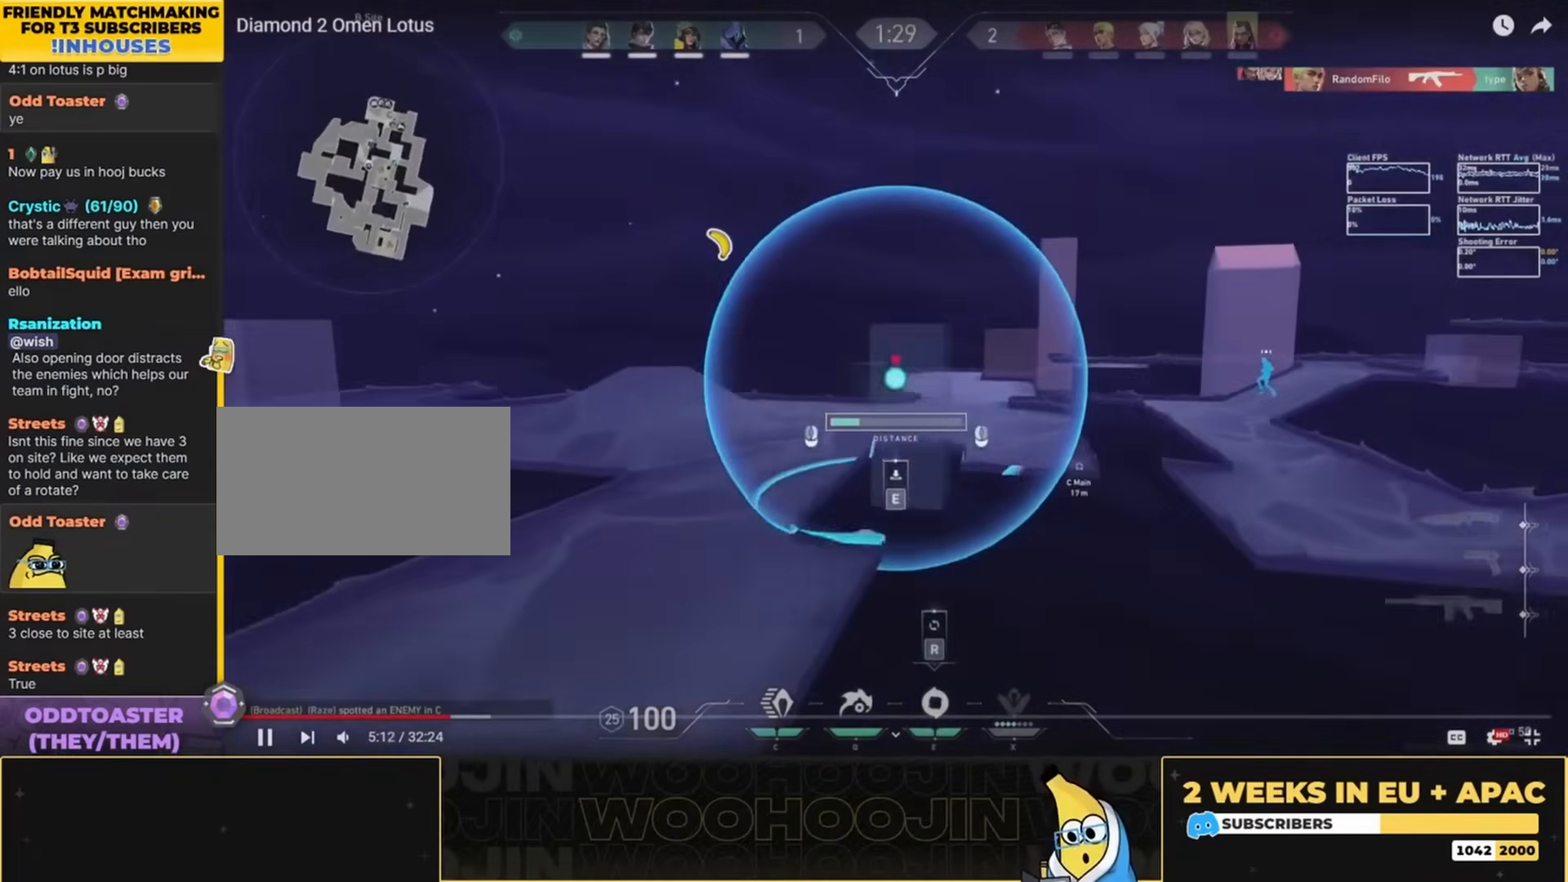
{"keys": ["space"], "mouse": ["left"], "events": []}
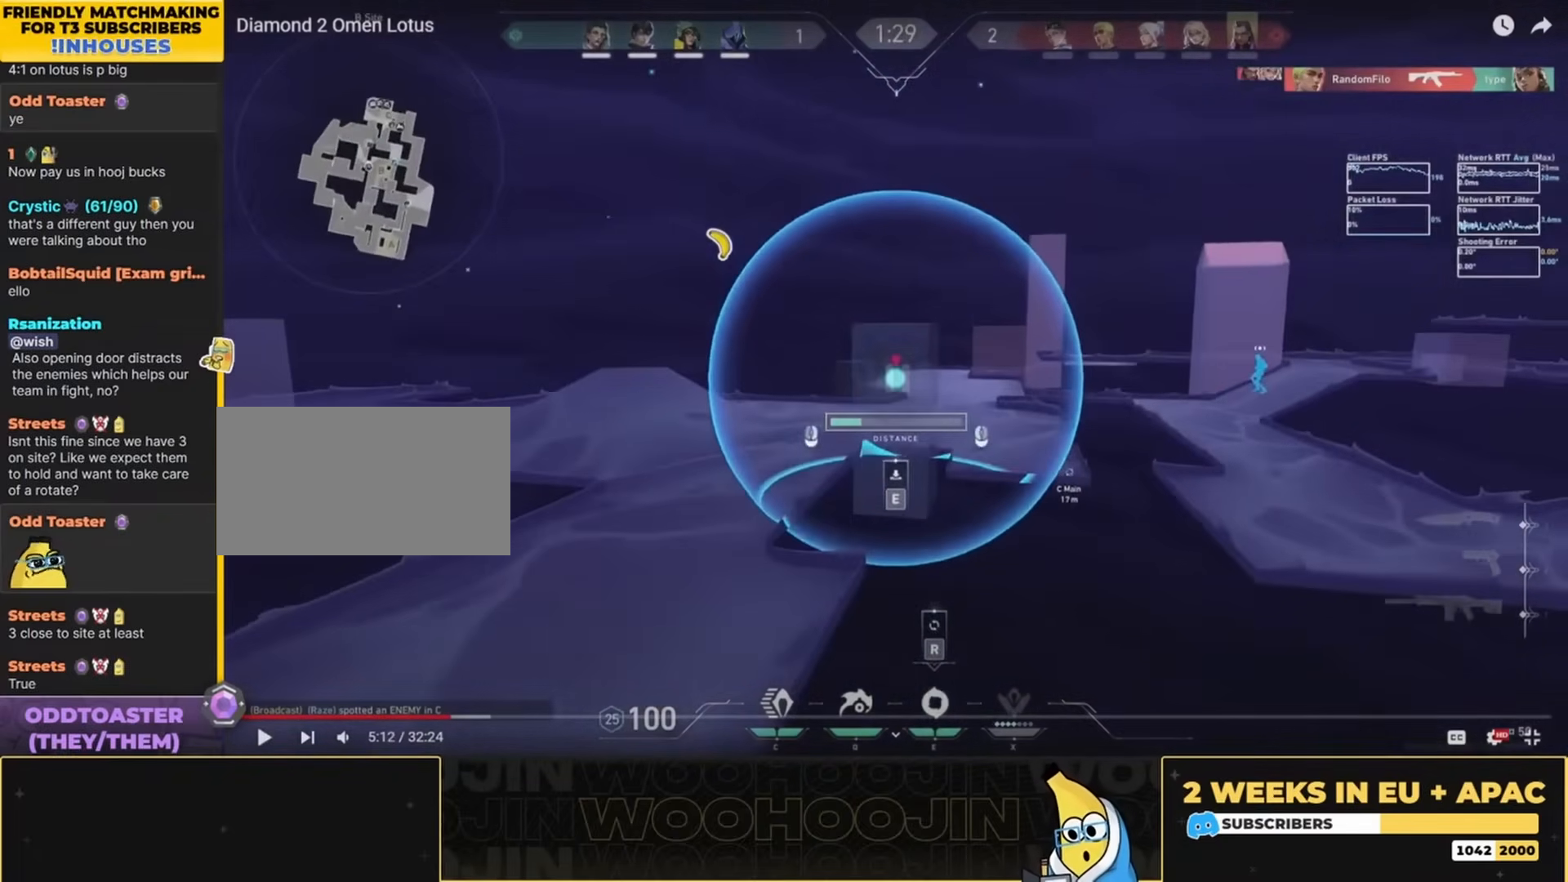
{"keys": ["space"], "mouse": ["left"], "events": []}
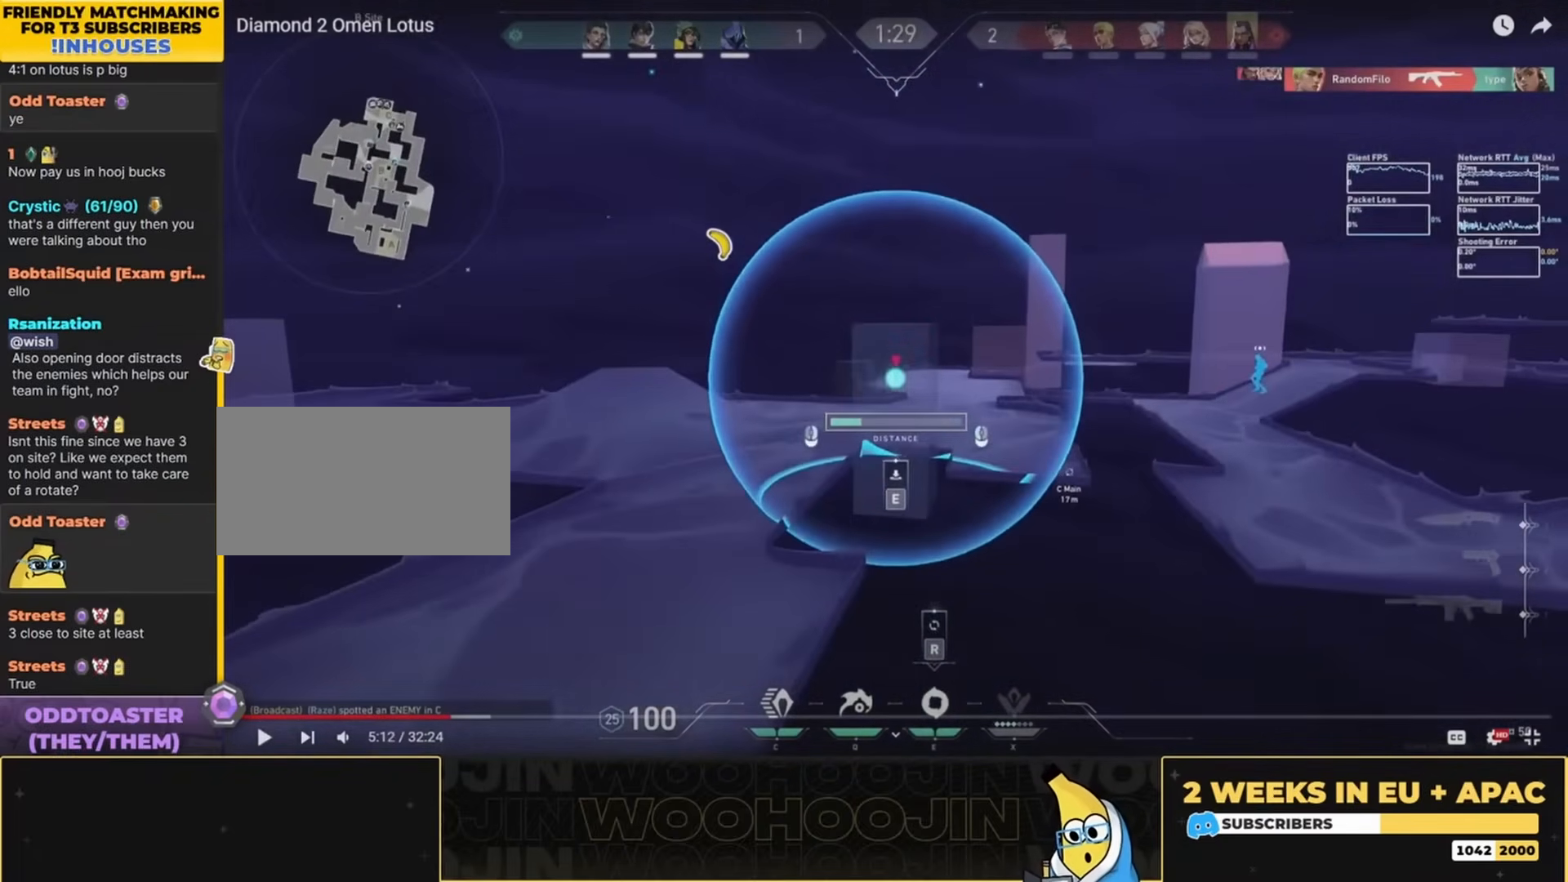
{"keys": ["space"], "mouse": ["left"], "events": []}
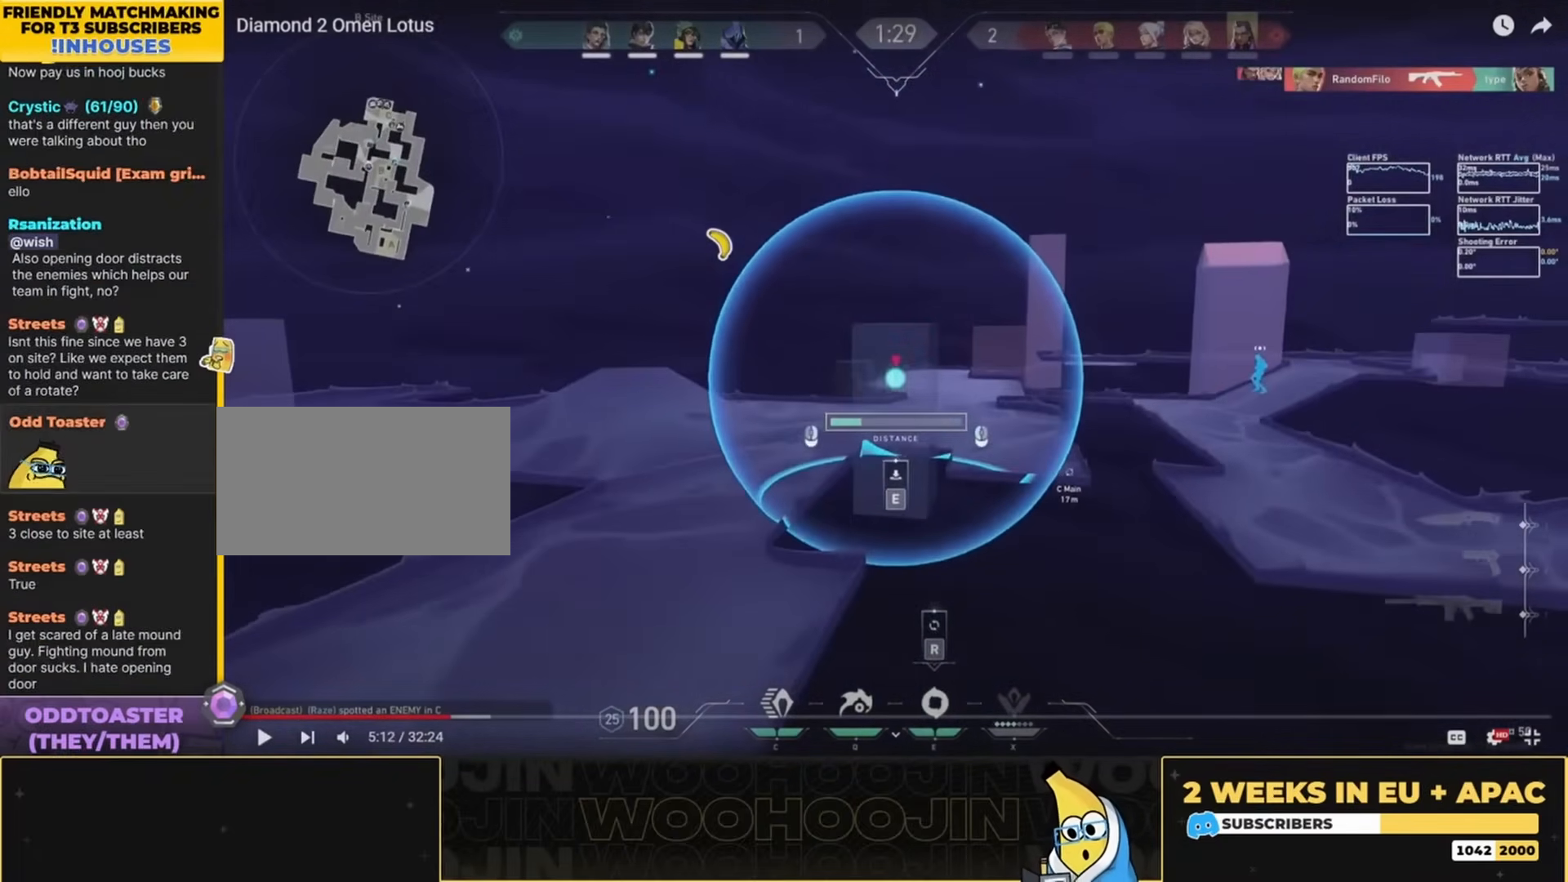
{"keys": ["space"], "mouse": ["left"], "events": []}
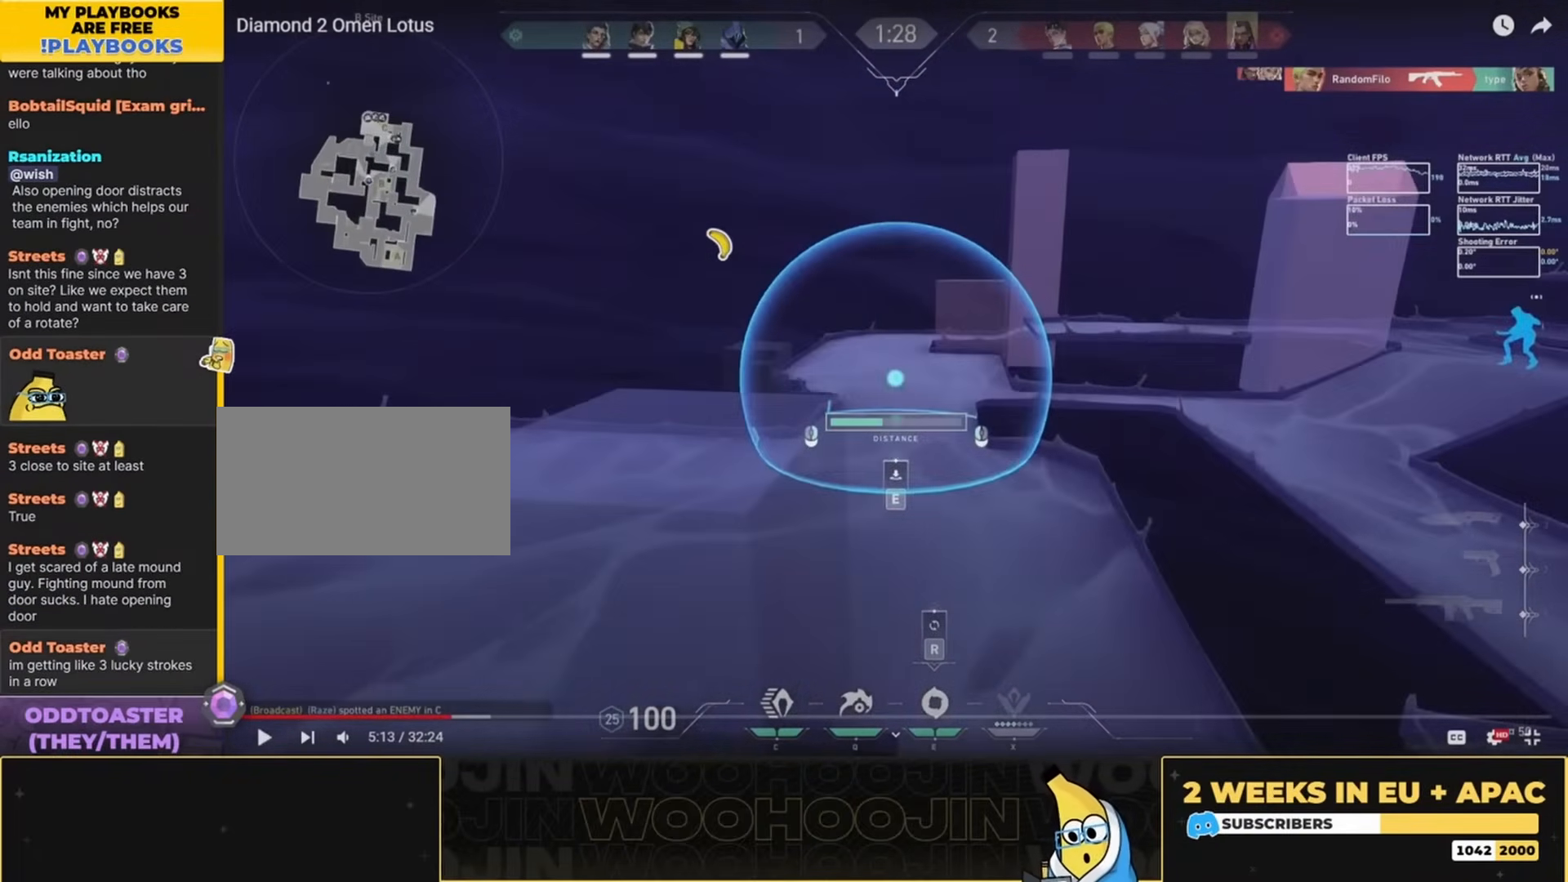
{"keys": ["space"], "mouse": ["left"], "events": []}
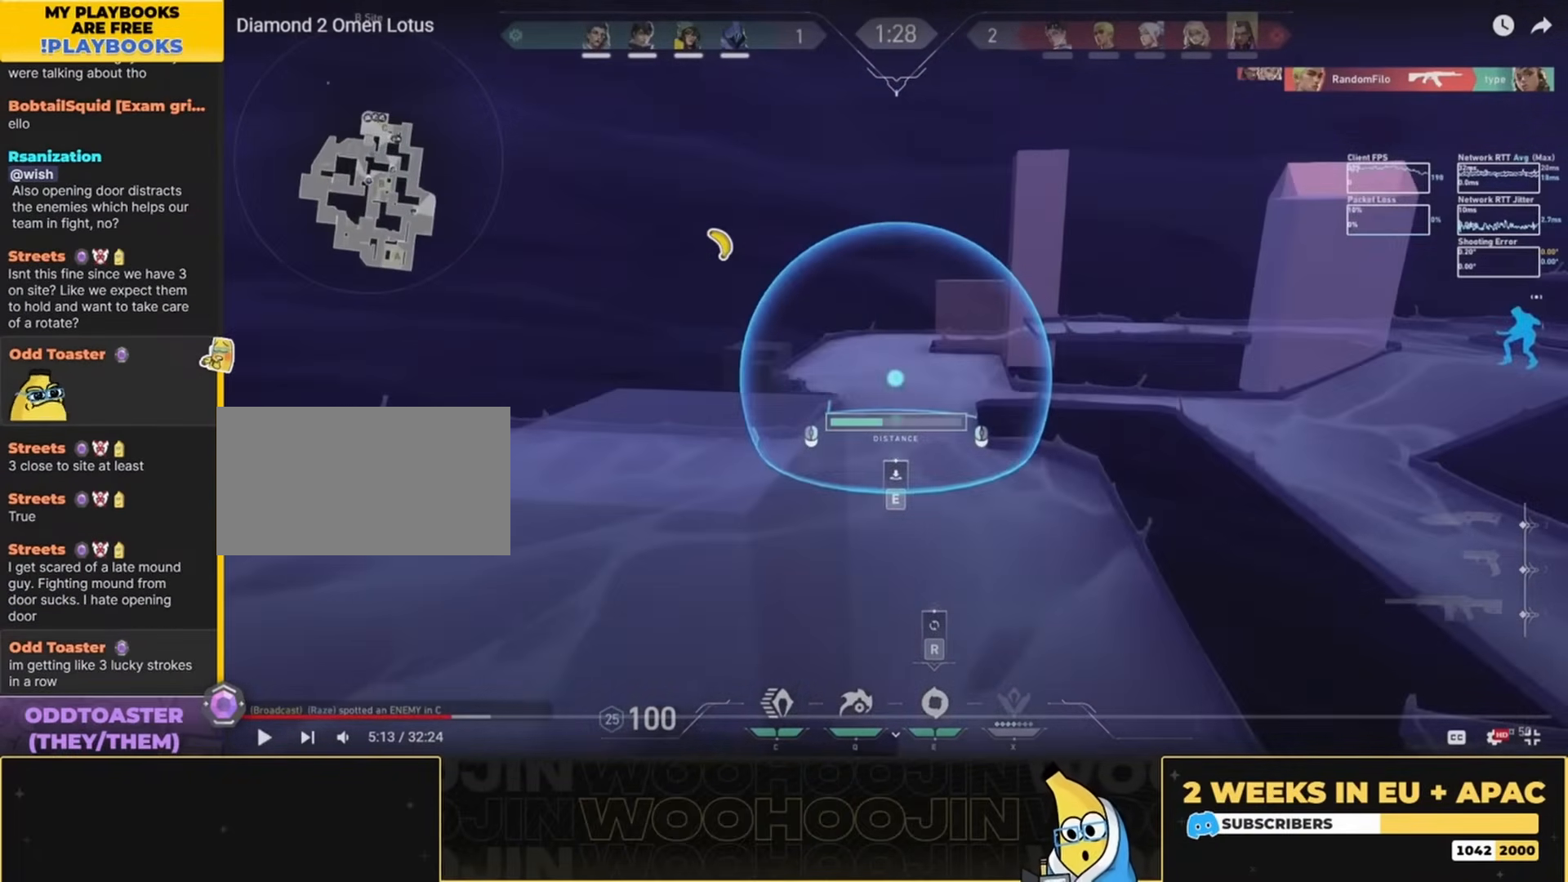
{"keys": ["space"], "mouse": ["left"], "events": []}
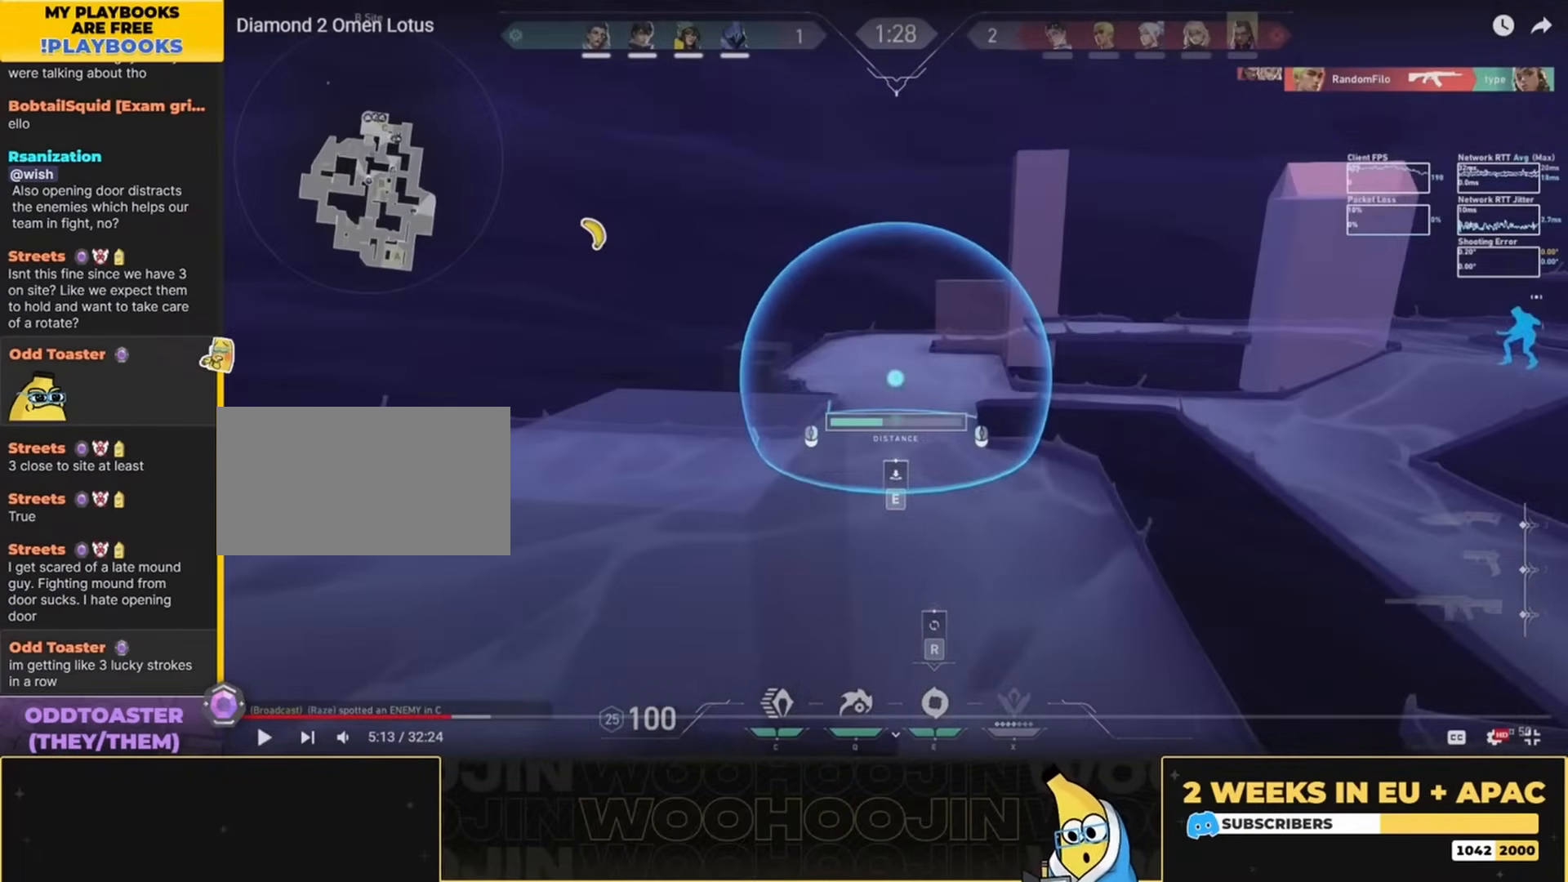
{"keys": ["space"], "mouse": ["left"], "events": []}
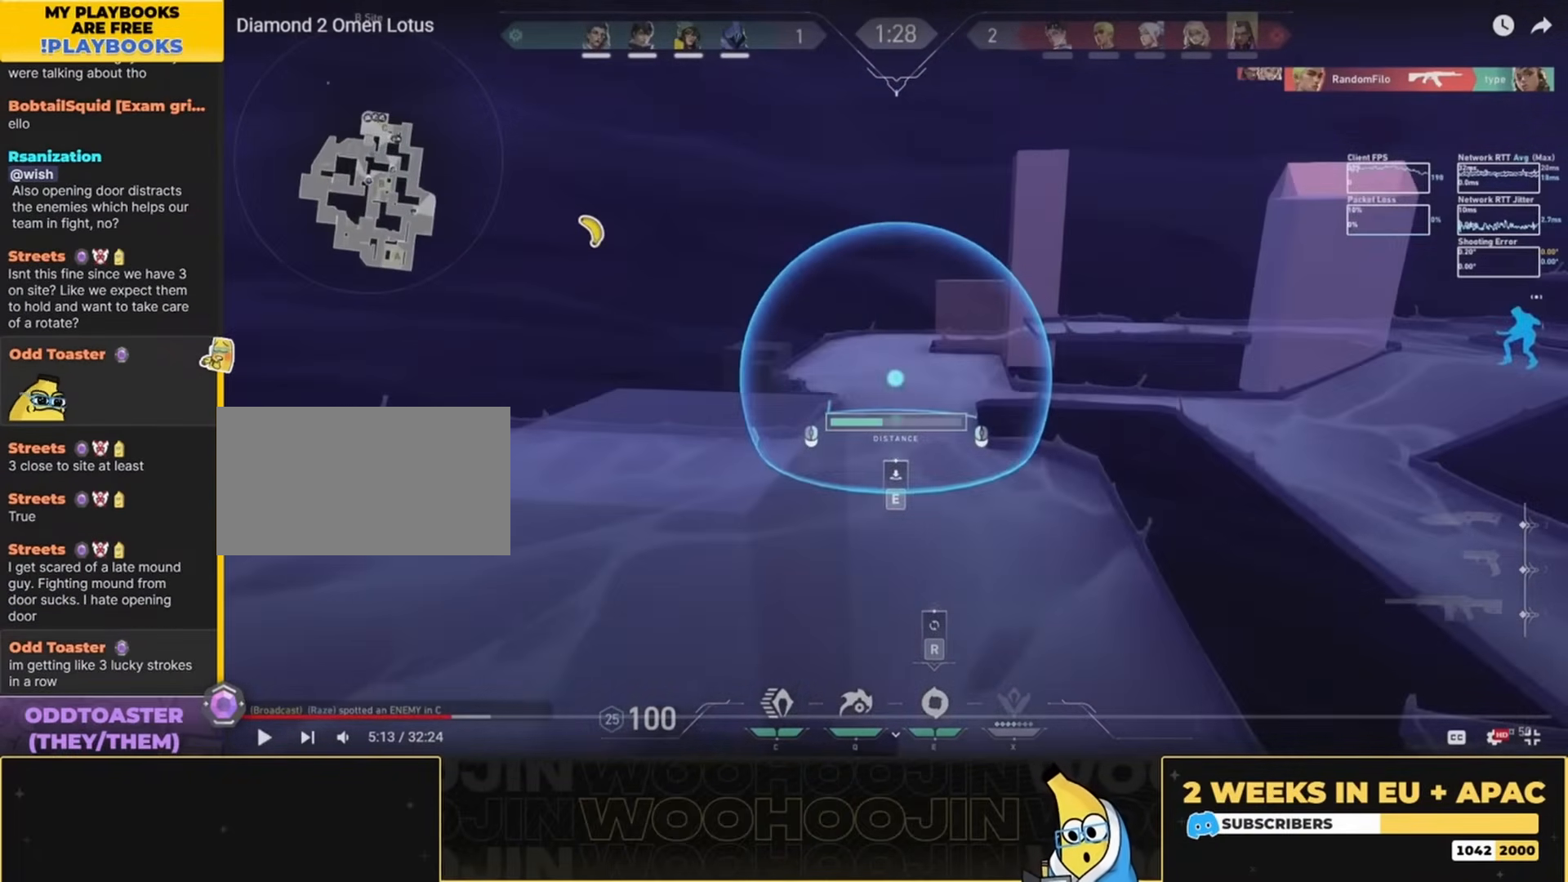
{"keys": ["space"], "mouse": ["left"], "events": []}
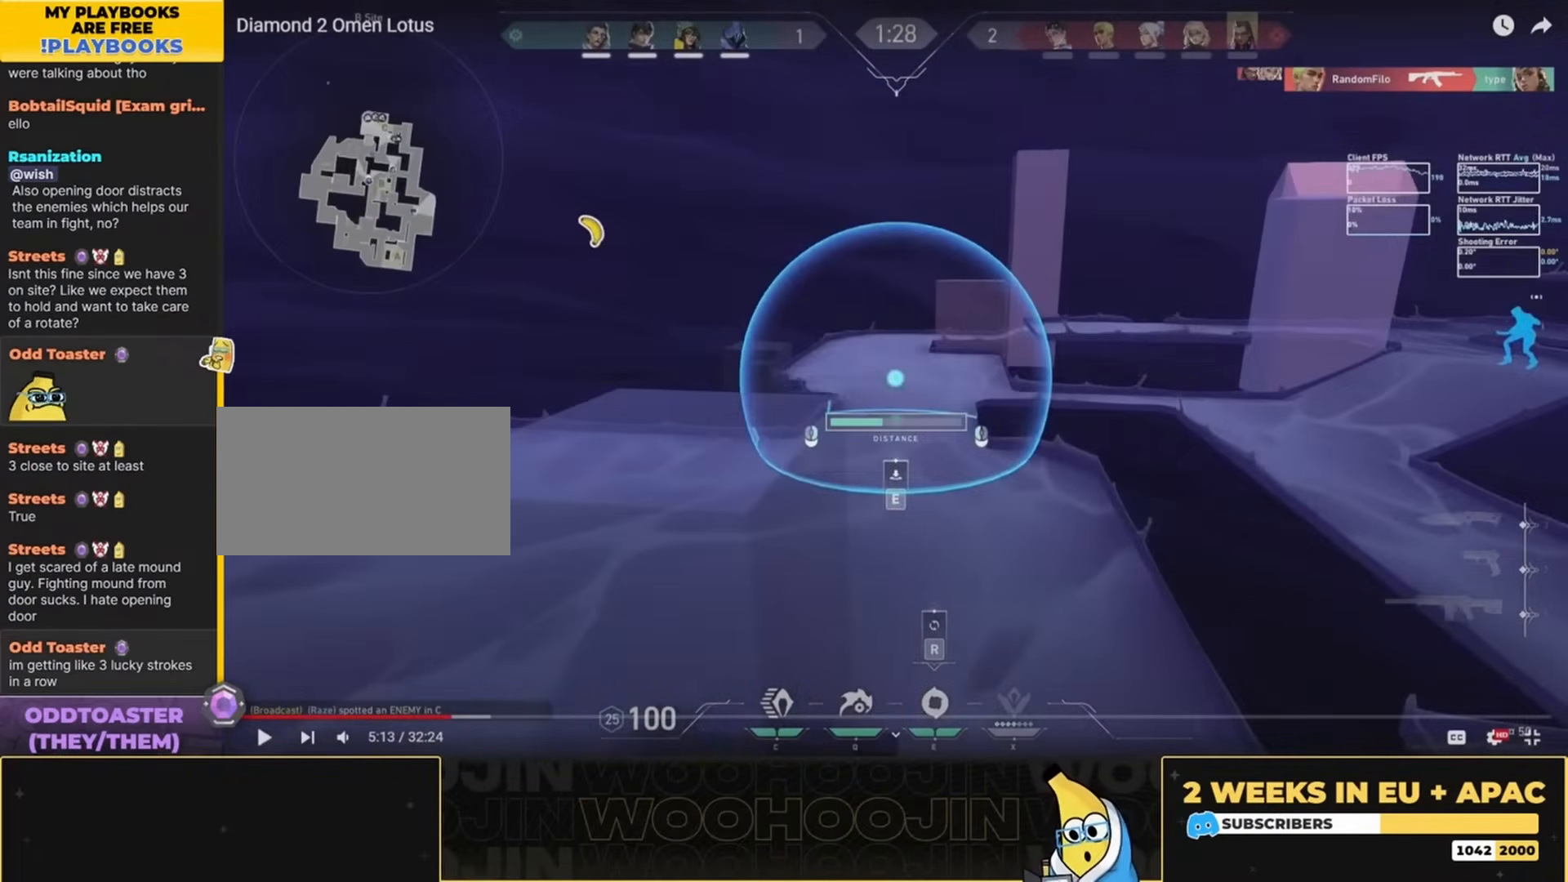
{"keys": ["space"], "mouse": ["left"], "events": []}
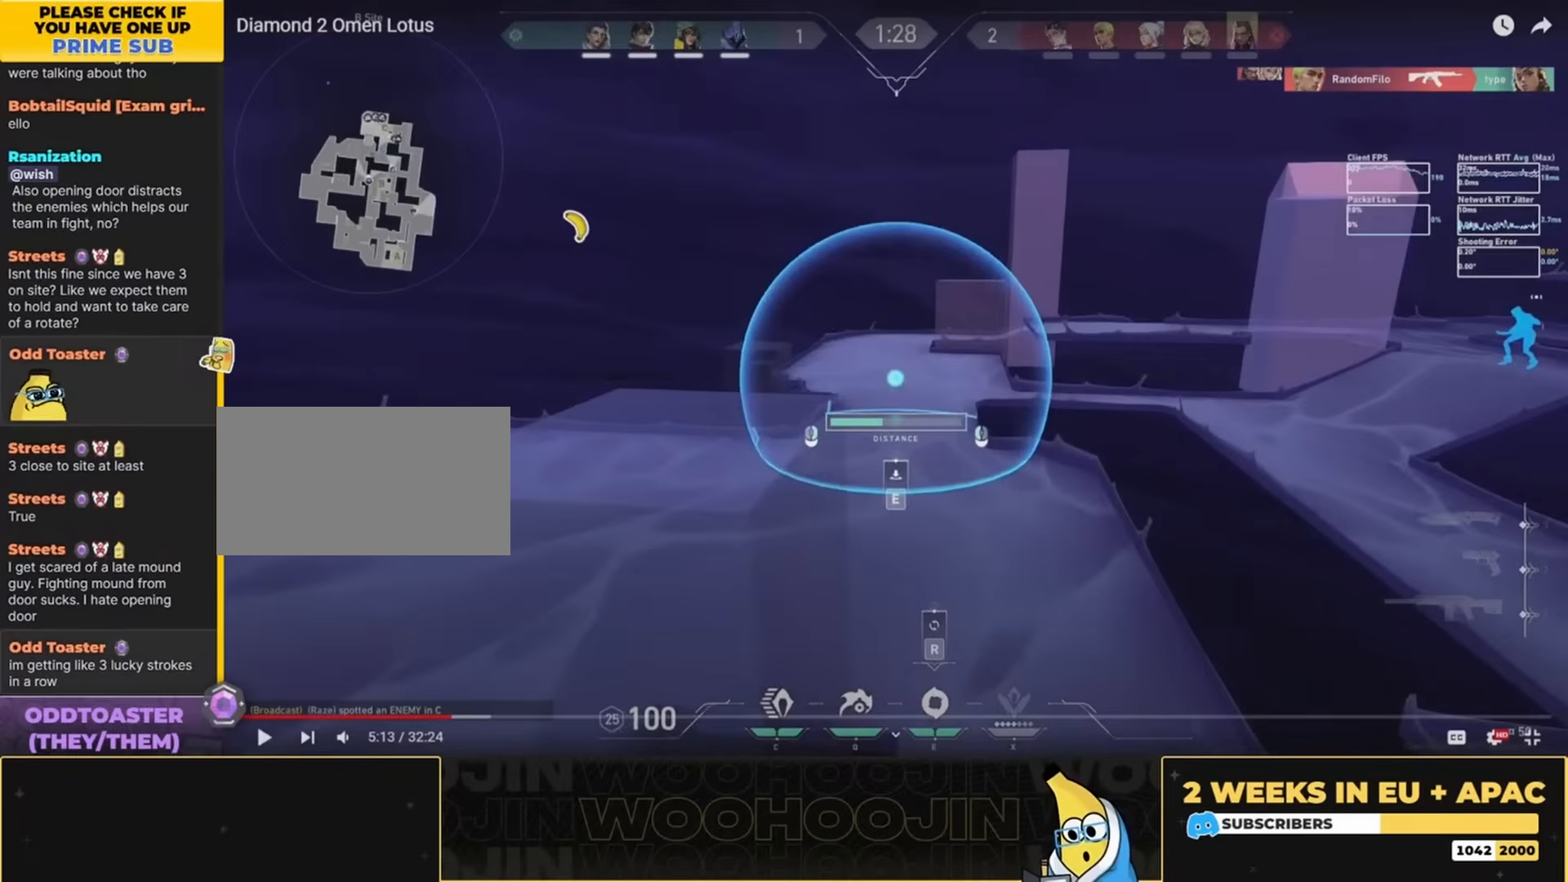
{"keys": ["space"], "mouse": ["left"], "events": []}
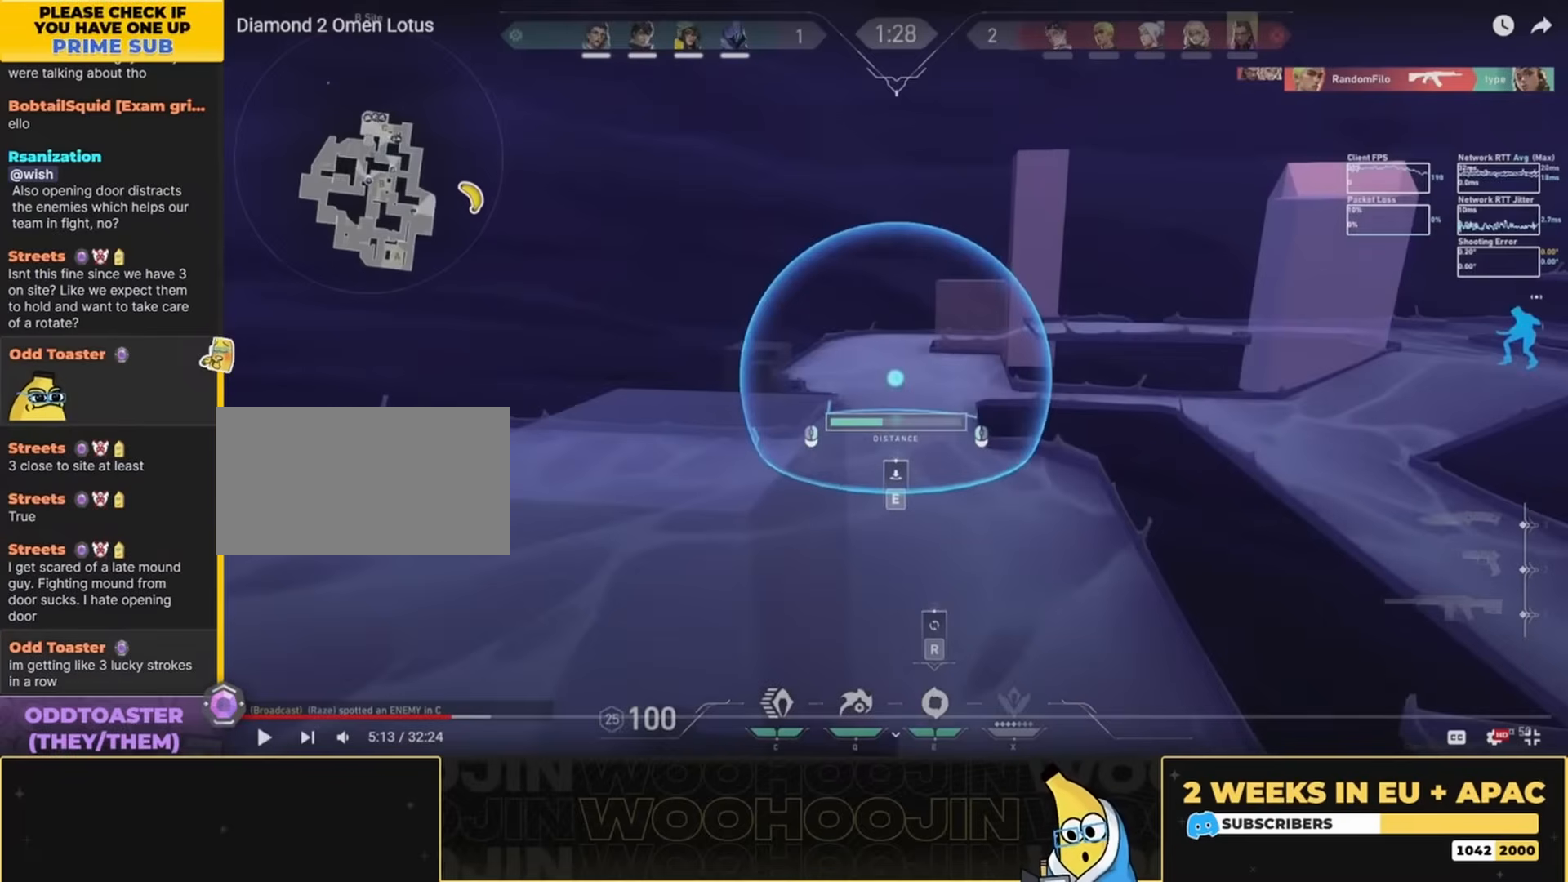
{"keys": ["space"], "mouse": ["left"], "events": []}
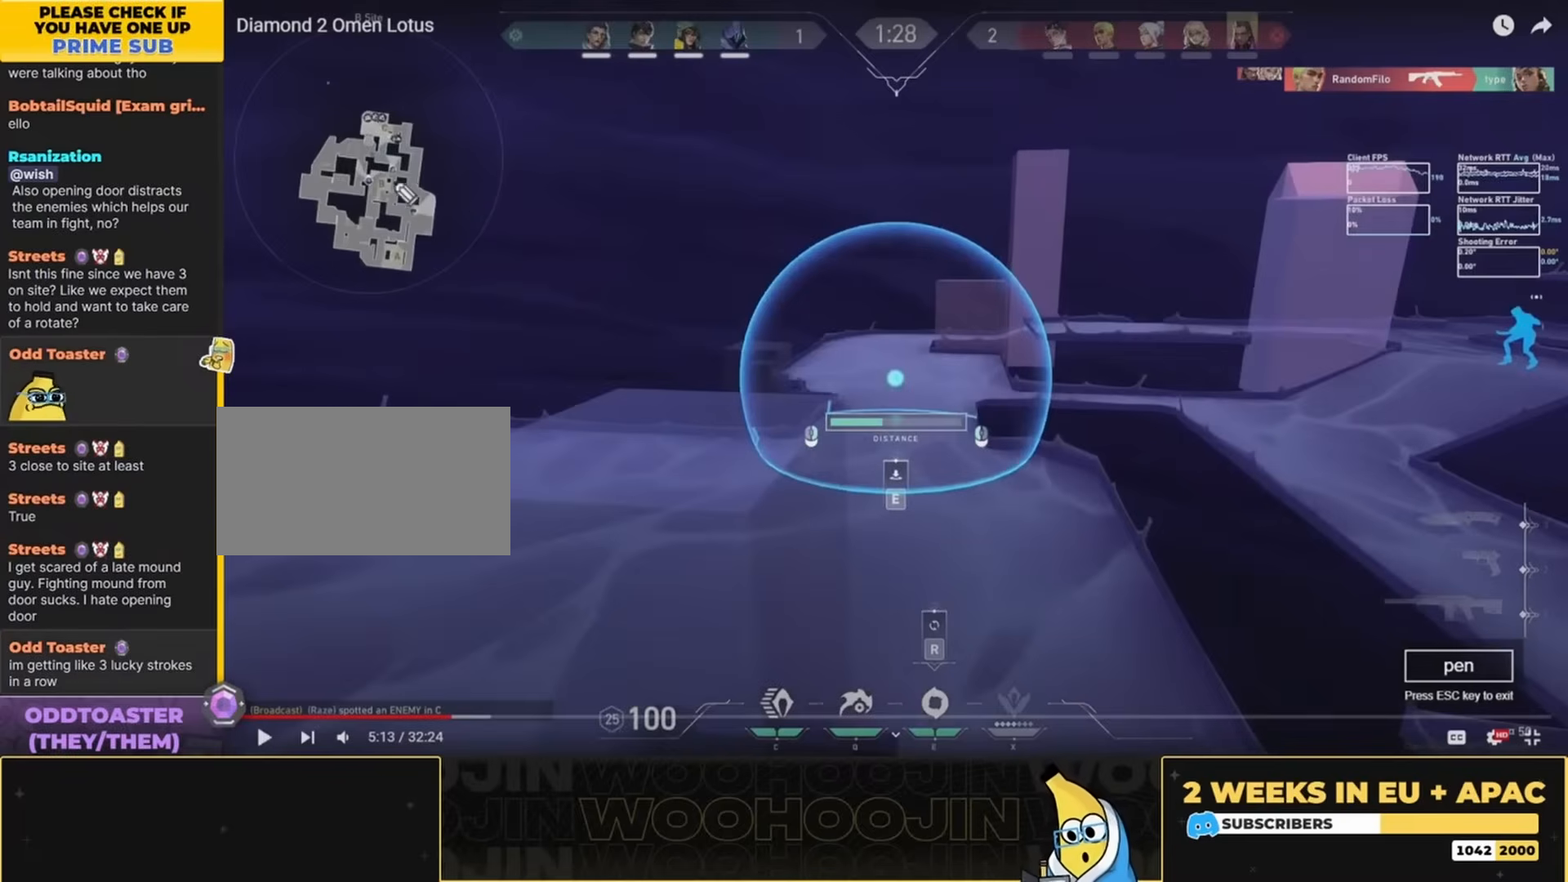
{"keys": ["space"], "mouse": ["left"], "events": []}
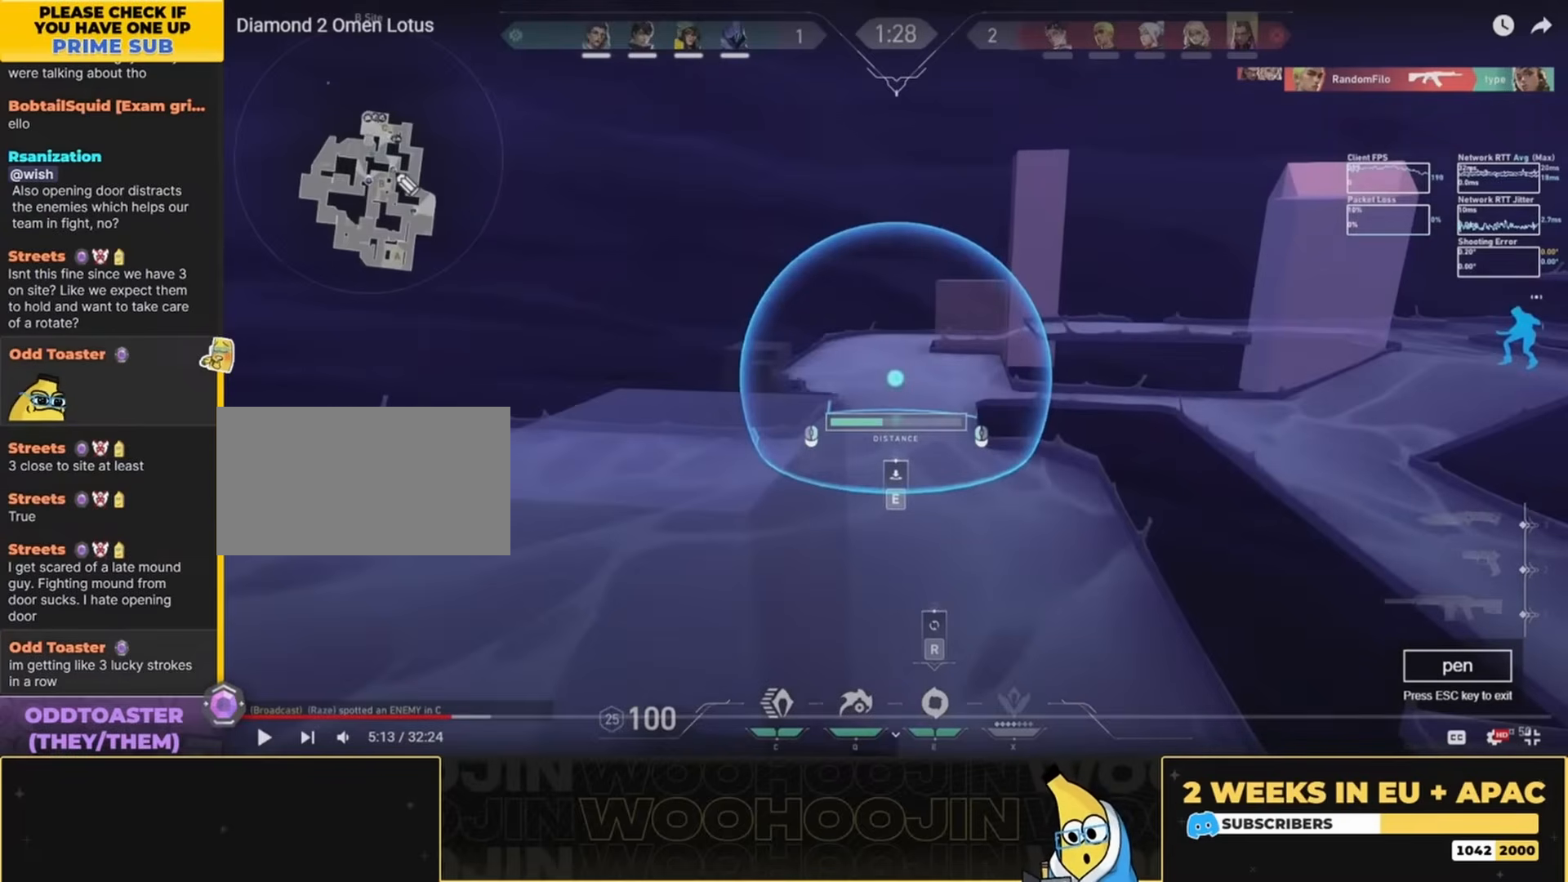
{"keys": ["space"], "mouse": ["left"], "events": []}
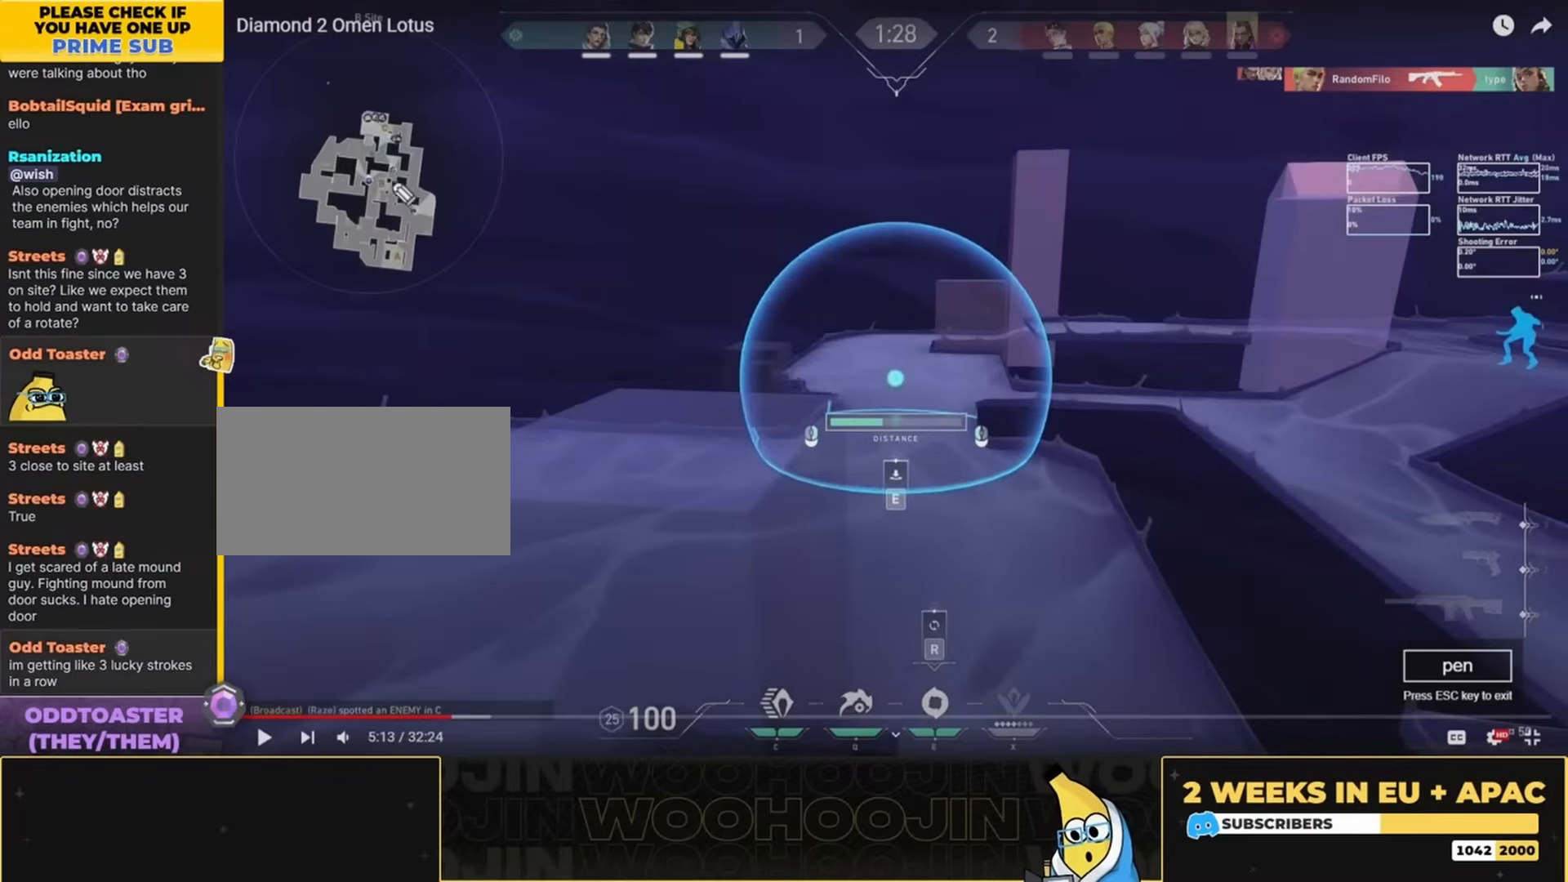
{"keys": ["space"], "mouse": ["left"], "events": []}
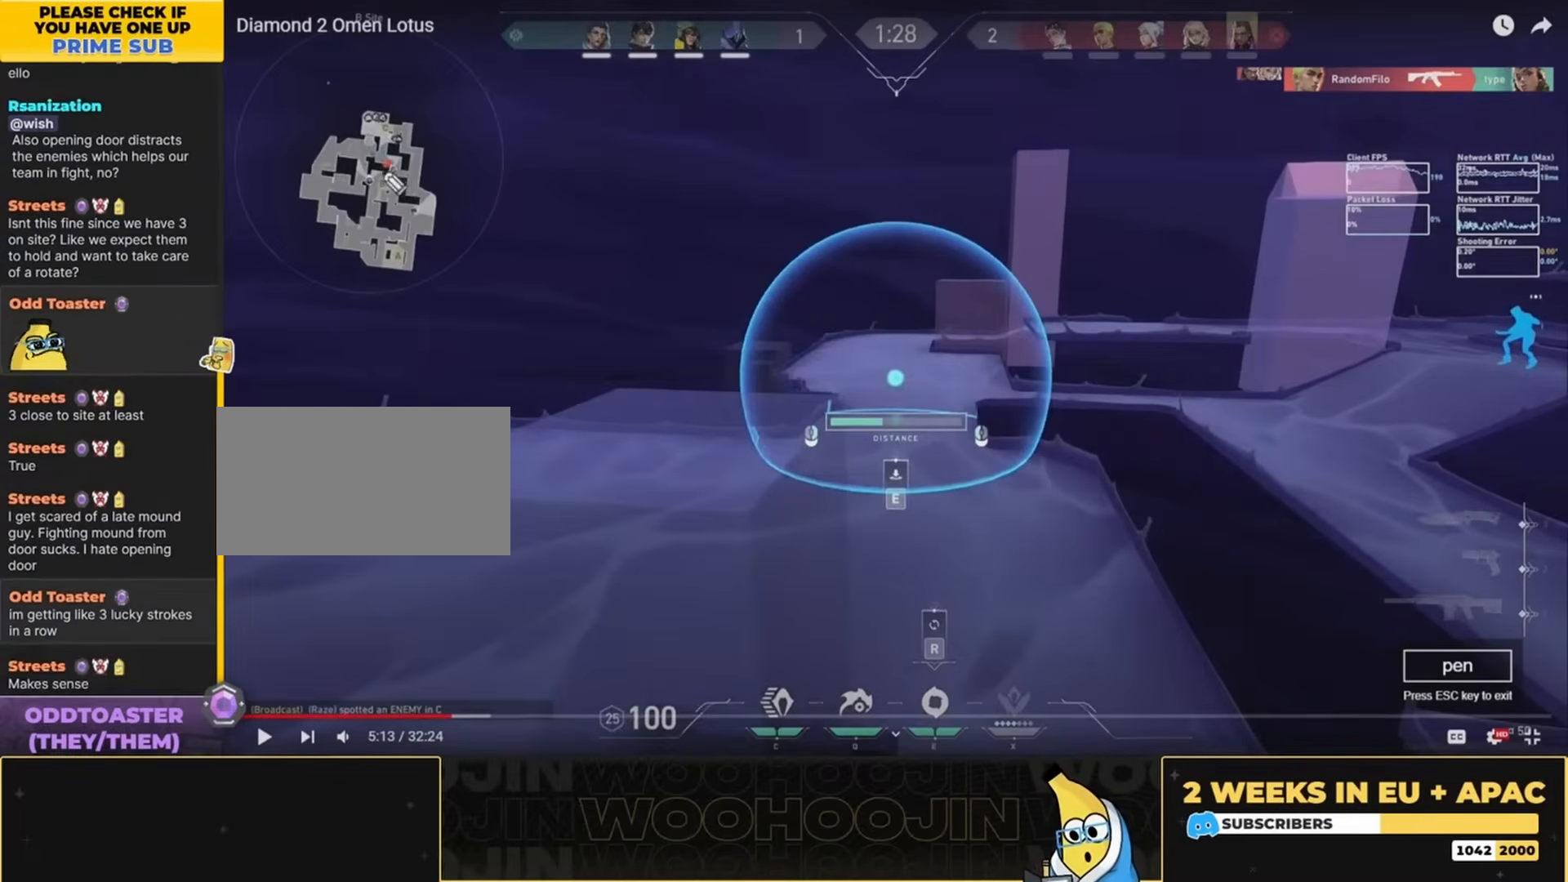
{"keys": ["space"], "mouse": ["left"], "events": []}